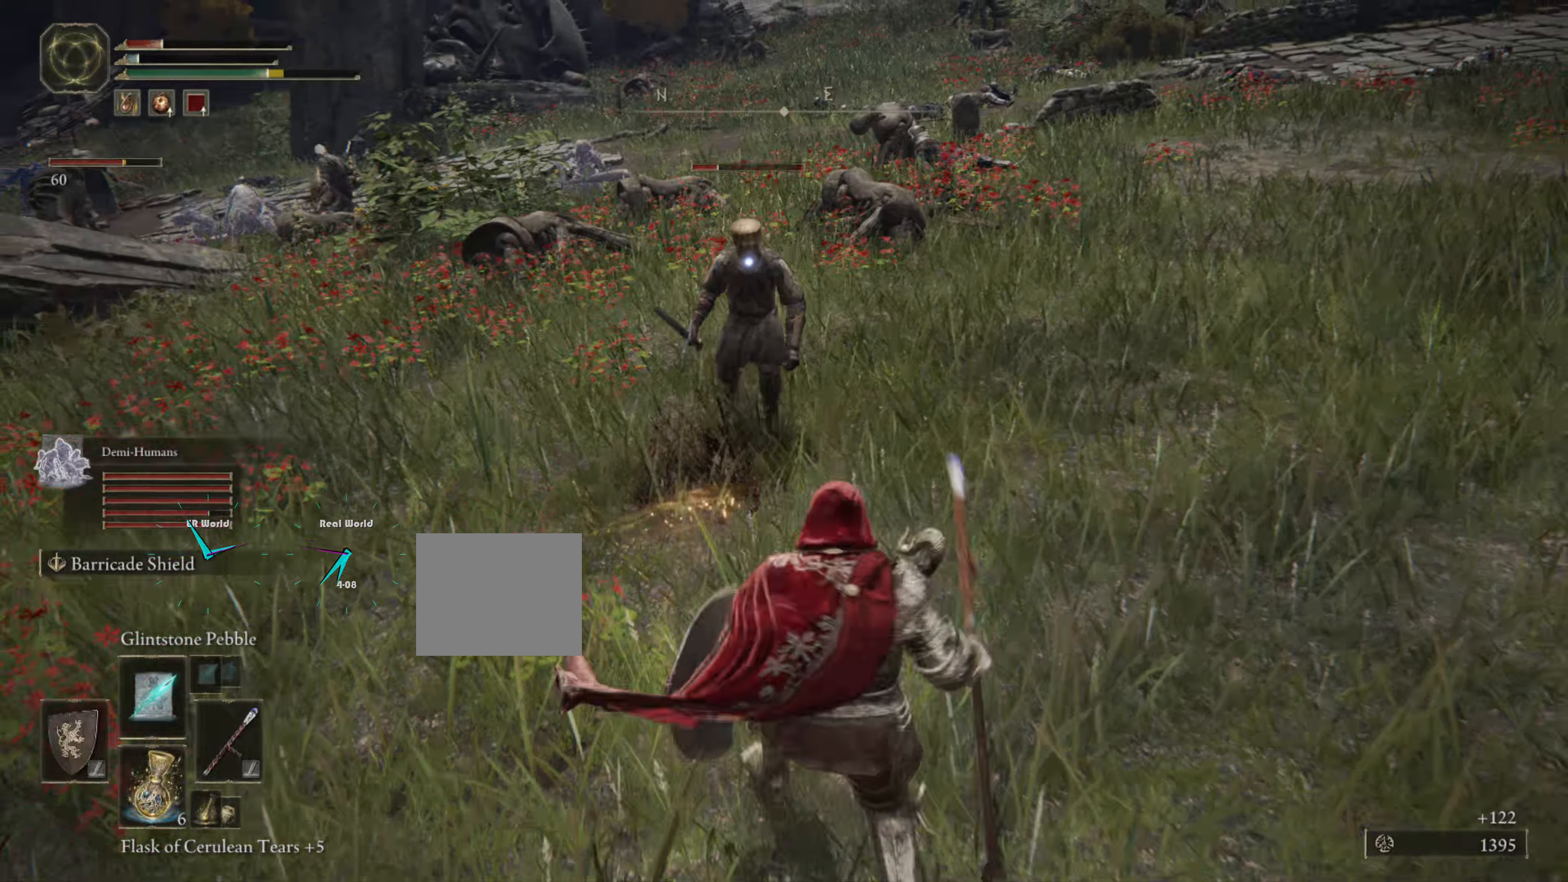
Gameplay with a controller (PlayStation layout); each line is a JSON object with the inputs held at the frame after it. "events" lists button and stick changes between this image and that frame as [ms after this image, input, new state], when the widget could be followed in between.
{"buttons": ["L1"], "left_stick": "down-right", "right_stick": "center", "events": [[33, "R1", "down"], [50, "CROSS", "down"], [150, "R1", "up"], [167, "CROSS", "up"], [167, "R1", "down"], [283, "R1", "up"]]}
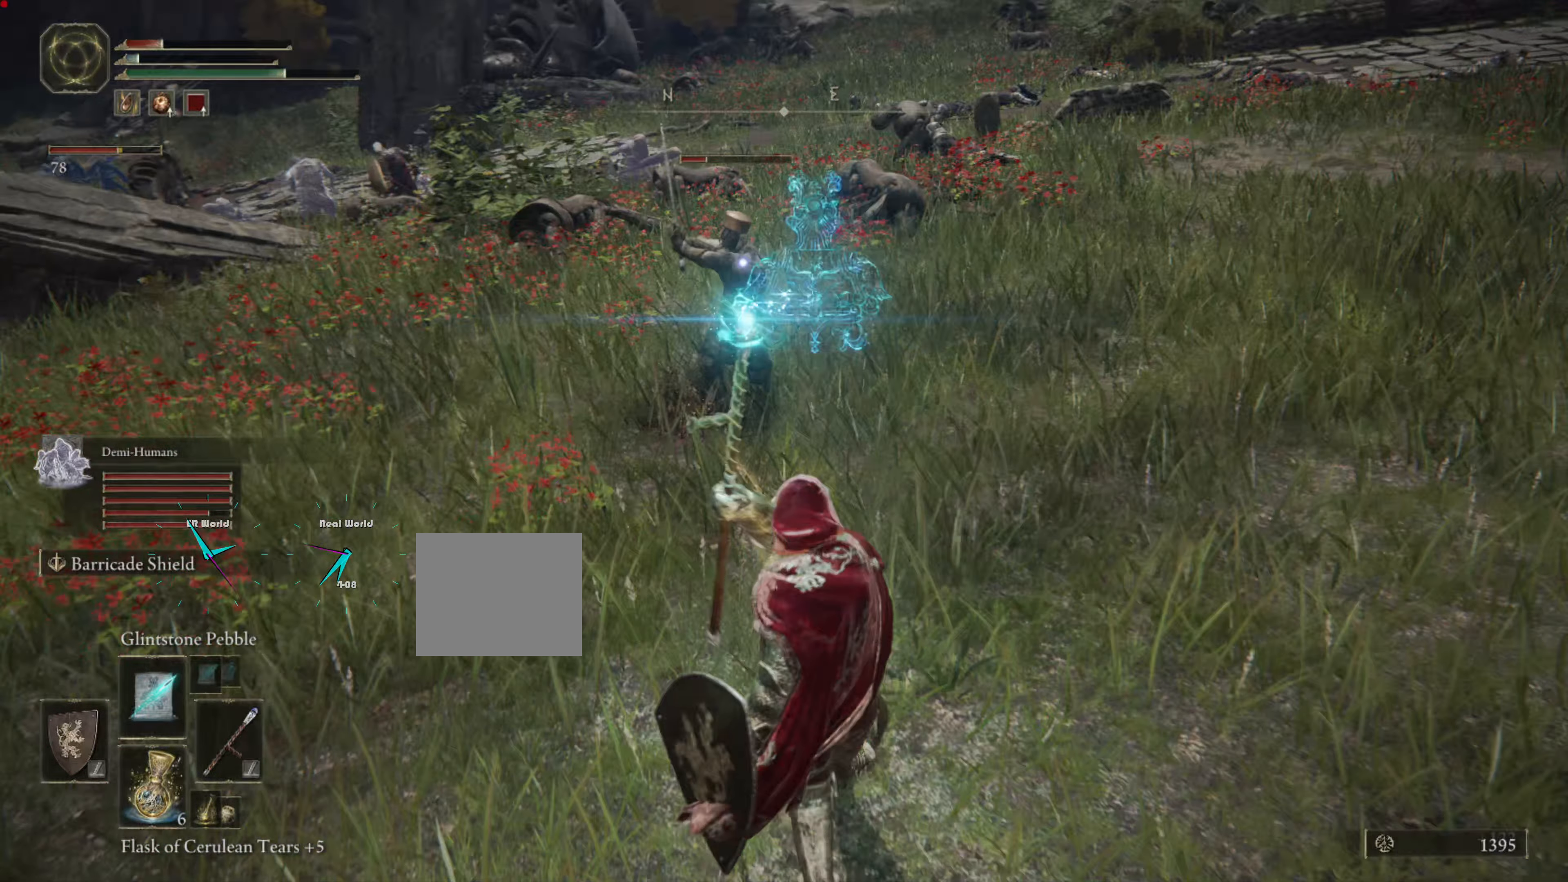
{"buttons": ["L1"], "left_stick": "down-right", "right_stick": "center", "events": []}
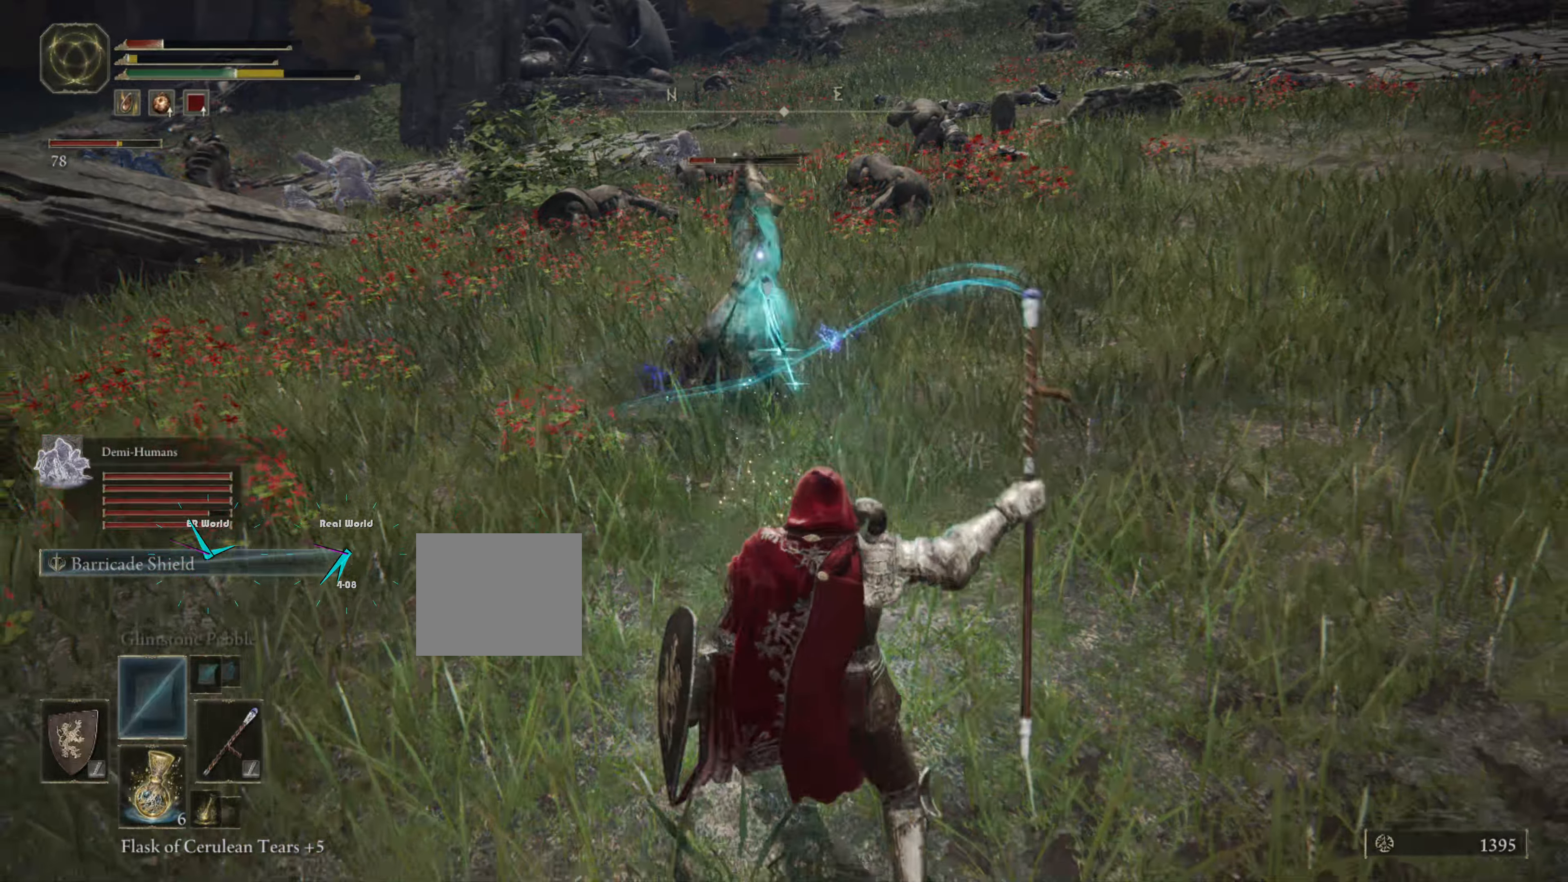
{"buttons": ["L1"], "left_stick": "down-right", "right_stick": "center", "events": []}
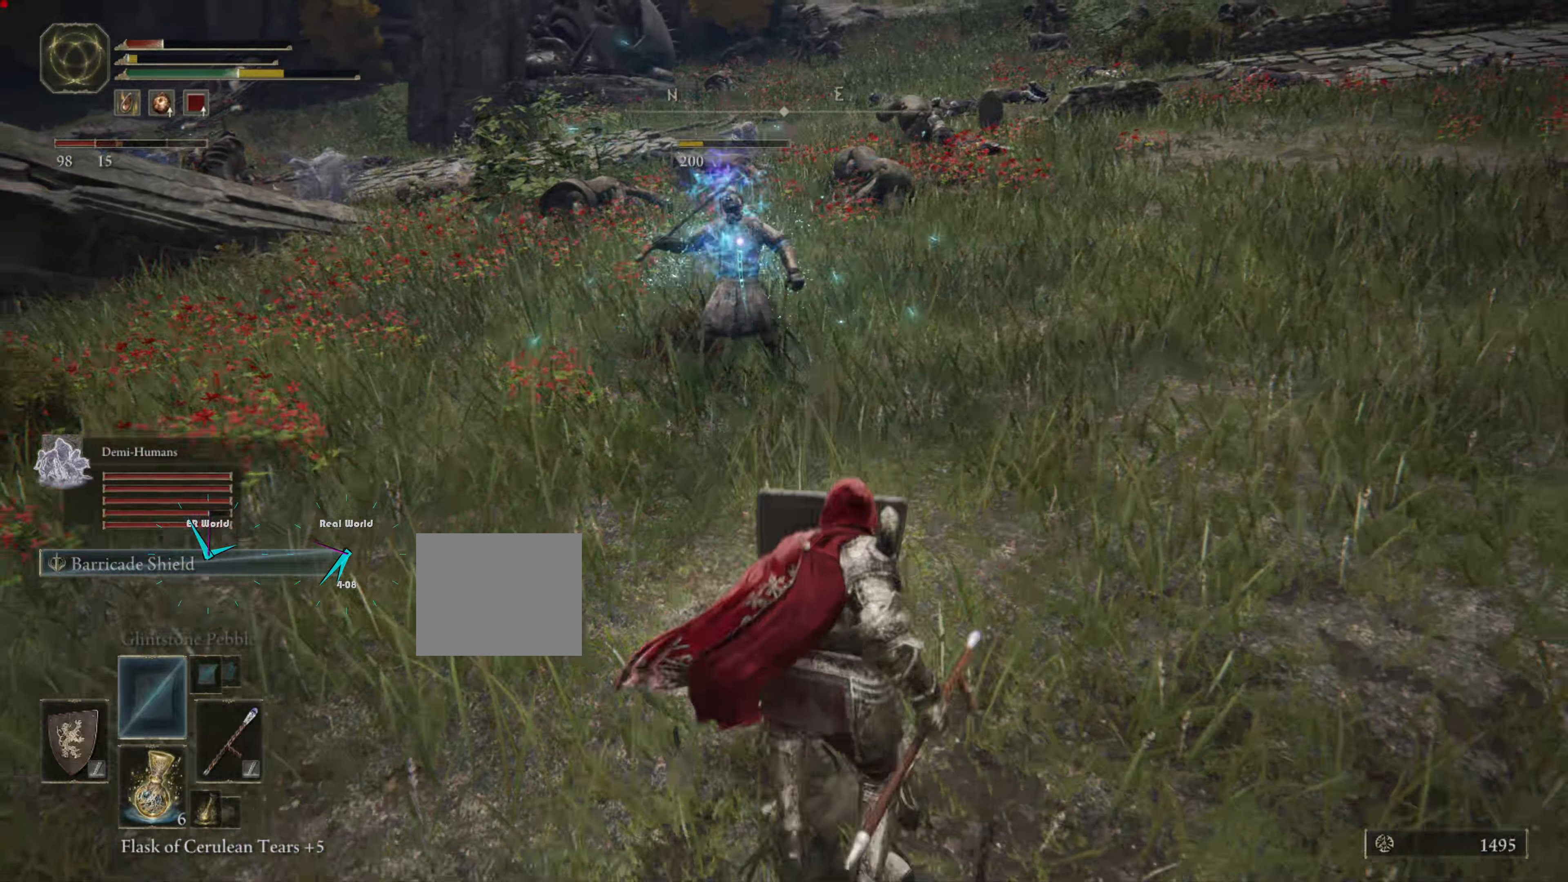
{"buttons": ["L1"], "left_stick": "center", "right_stick": "center", "events": [[50, "left_stick", "up"], [367, "left_stick", "center"]]}
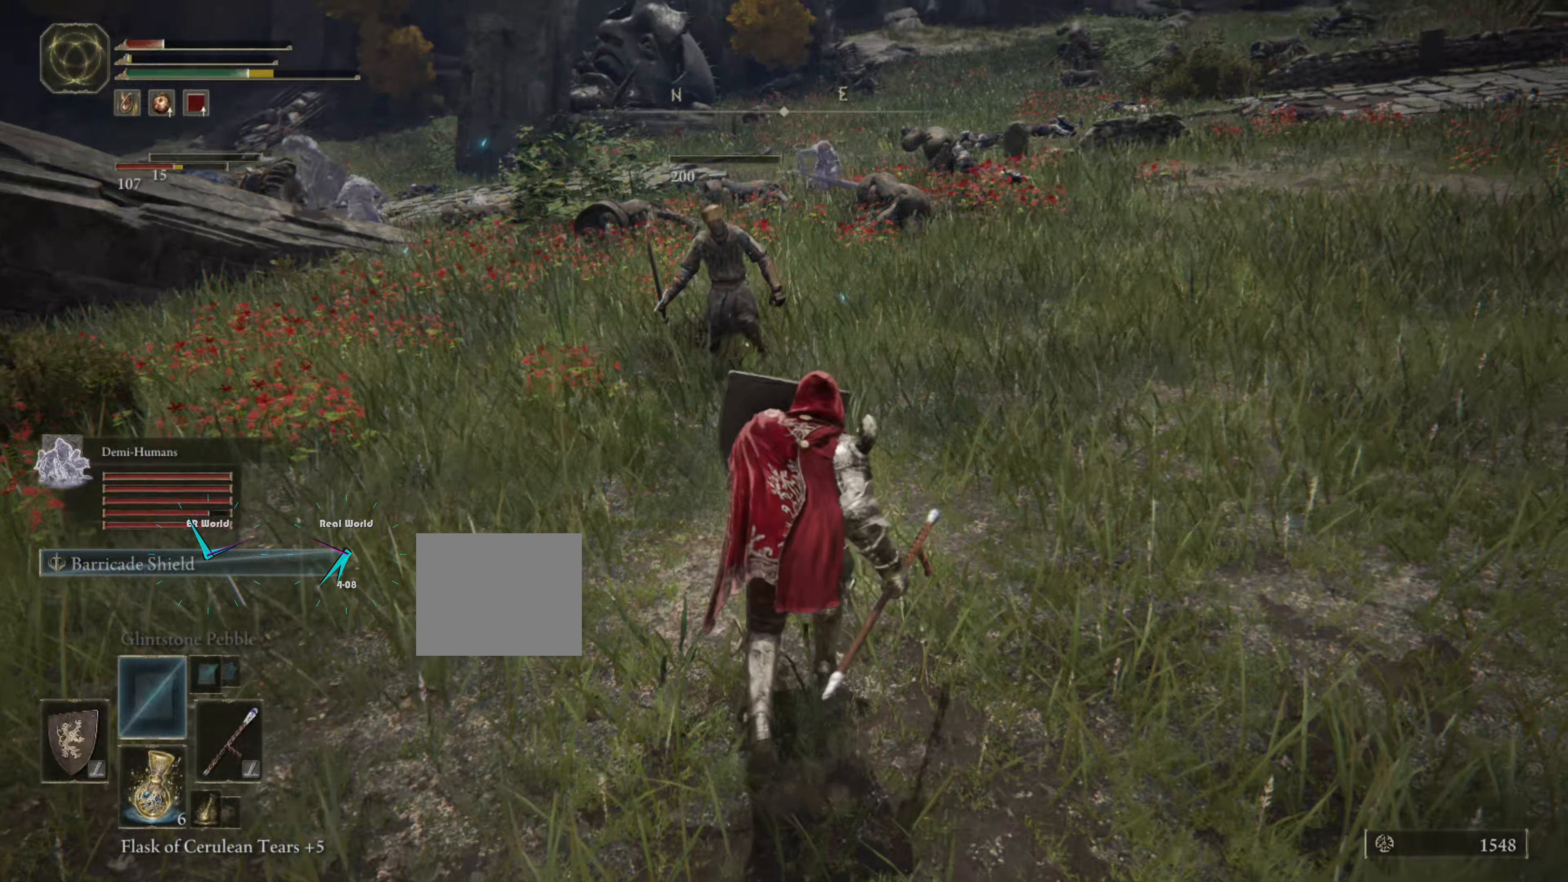
{"buttons": ["L1"], "left_stick": "center", "right_stick": "center", "events": [[300, "DPAD_DOWN", "down"], [383, "DPAD_DOWN", "up"]]}
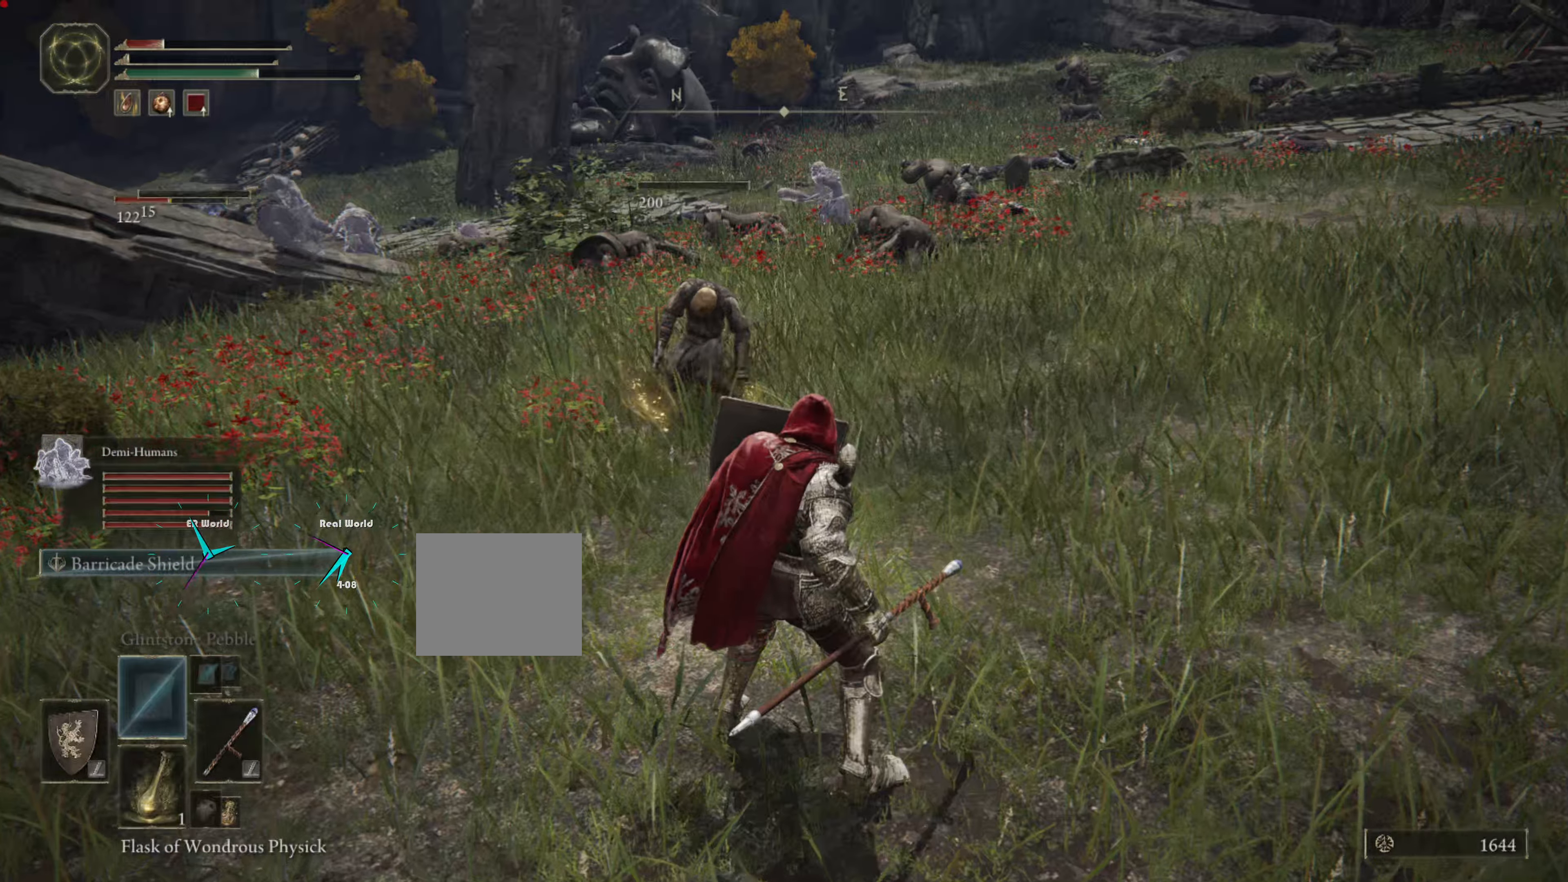
{"buttons": ["L1"], "left_stick": "center", "right_stick": "center", "events": [[317, "DPAD_DOWN", "down"], [400, "DPAD_DOWN", "up"]]}
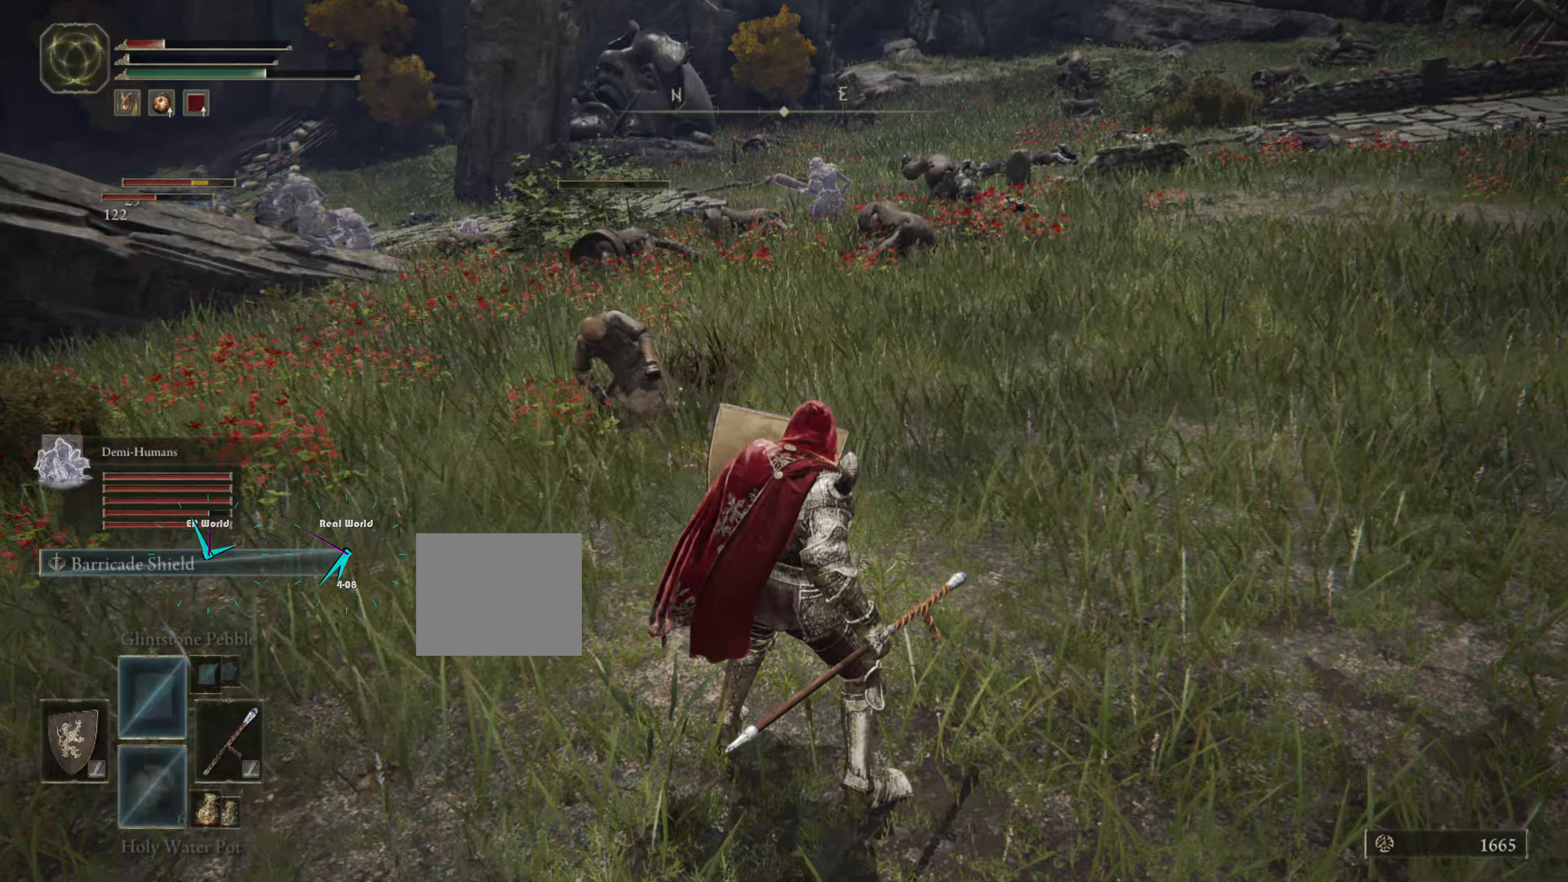
{"buttons": ["L1"], "left_stick": "center", "right_stick": "center", "events": [[34, "DPAD_DOWN", "down"], [150, "DPAD_DOWN", "up"]]}
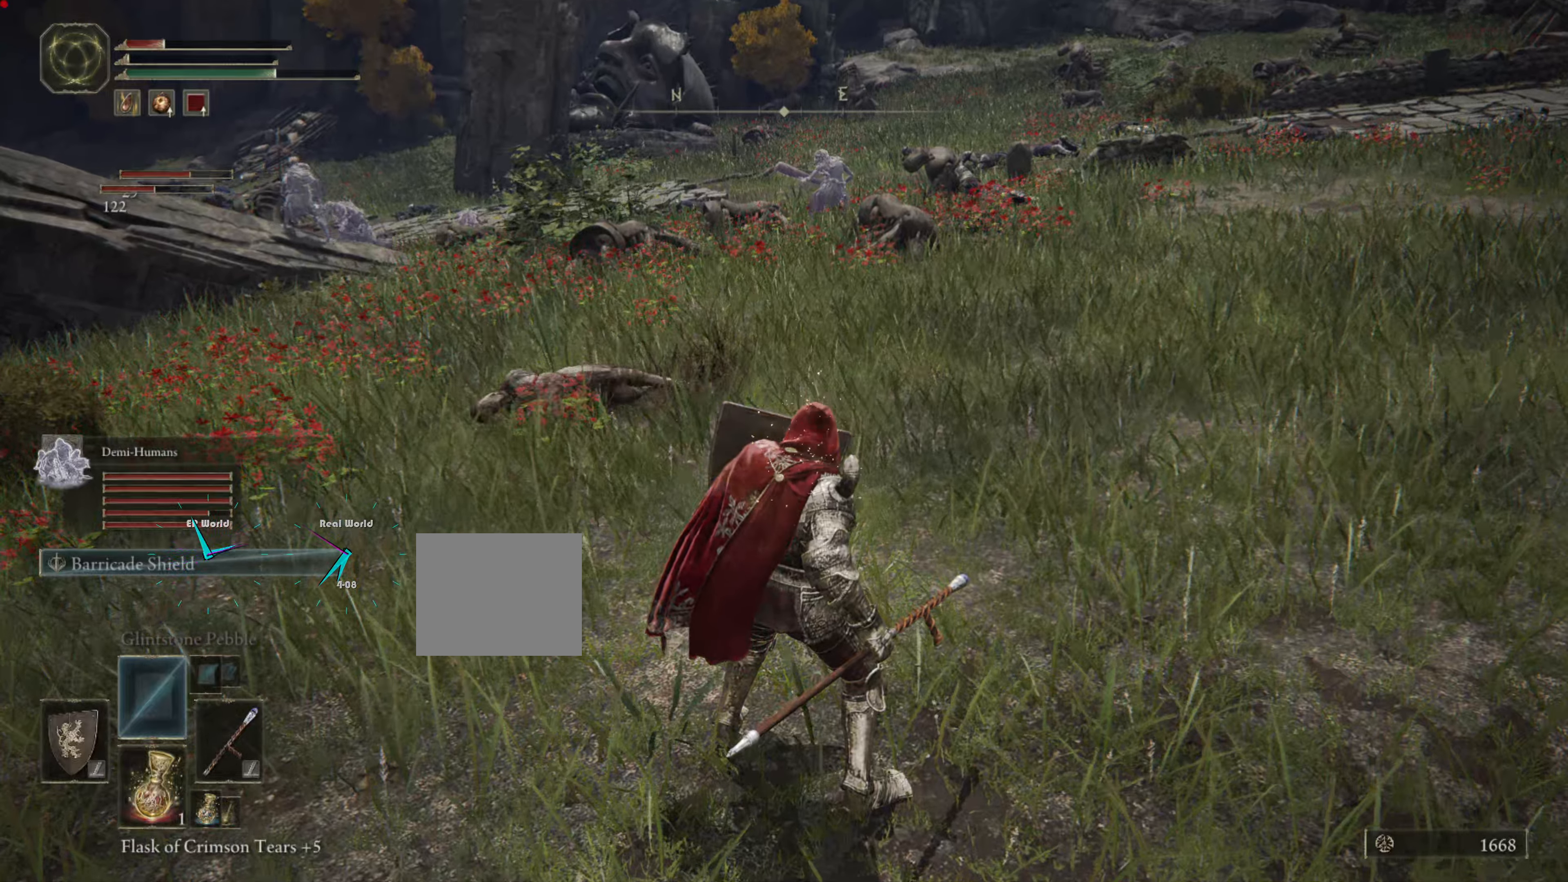
{"buttons": ["L1"], "left_stick": "center", "right_stick": "center", "events": [[184, "SQUARE", "down"], [317, "SQUARE", "up"]]}
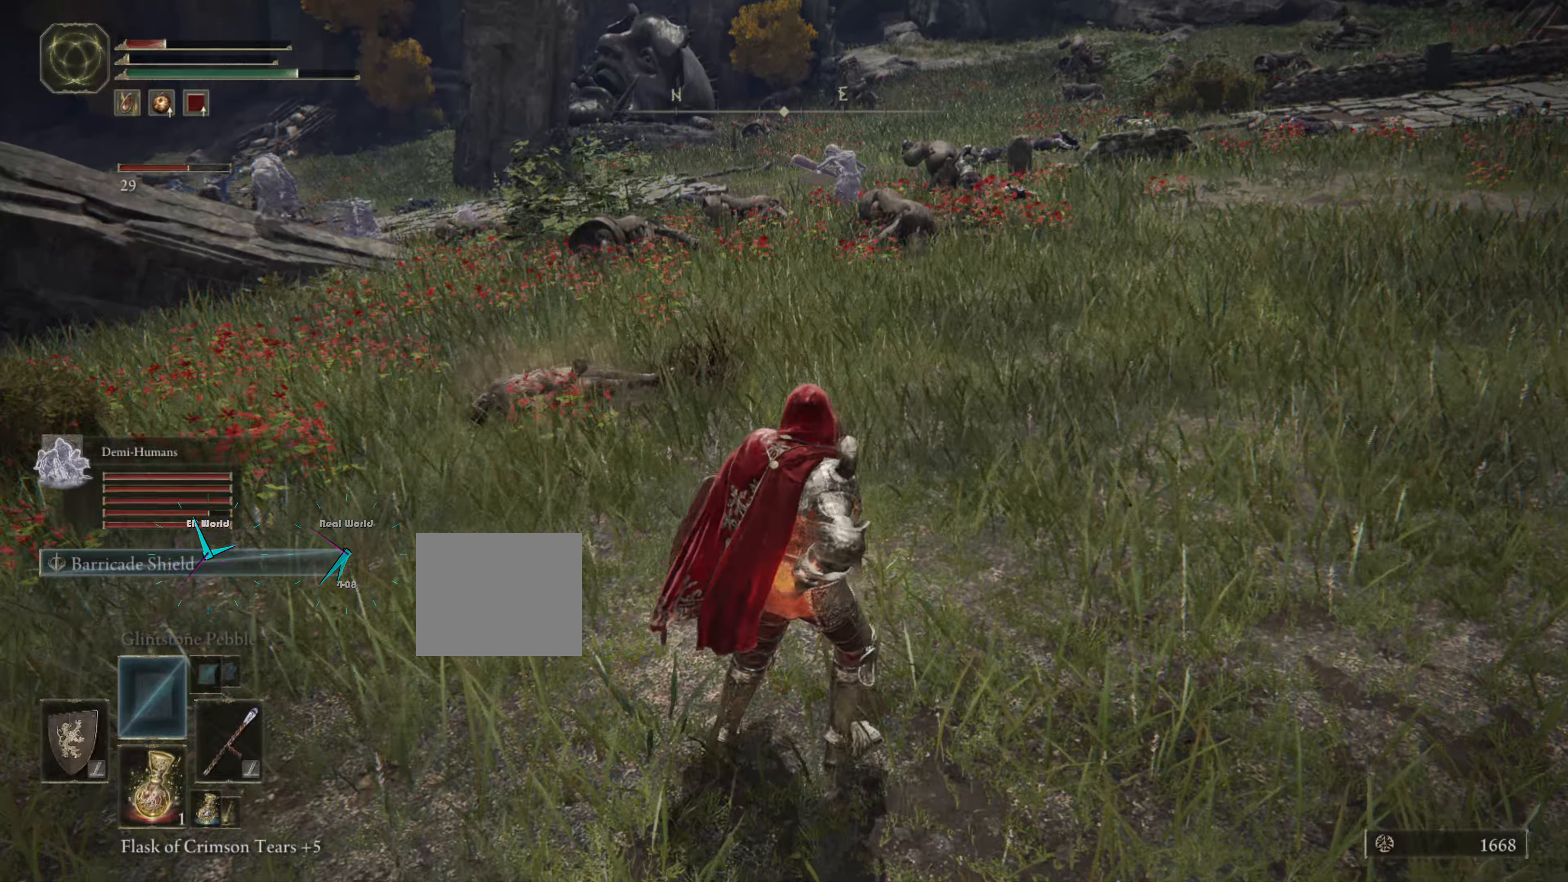
{"buttons": ["L1"], "left_stick": "center", "right_stick": "center", "events": [[184, "DPAD_DOWN", "down"], [317, "DPAD_DOWN", "up"]]}
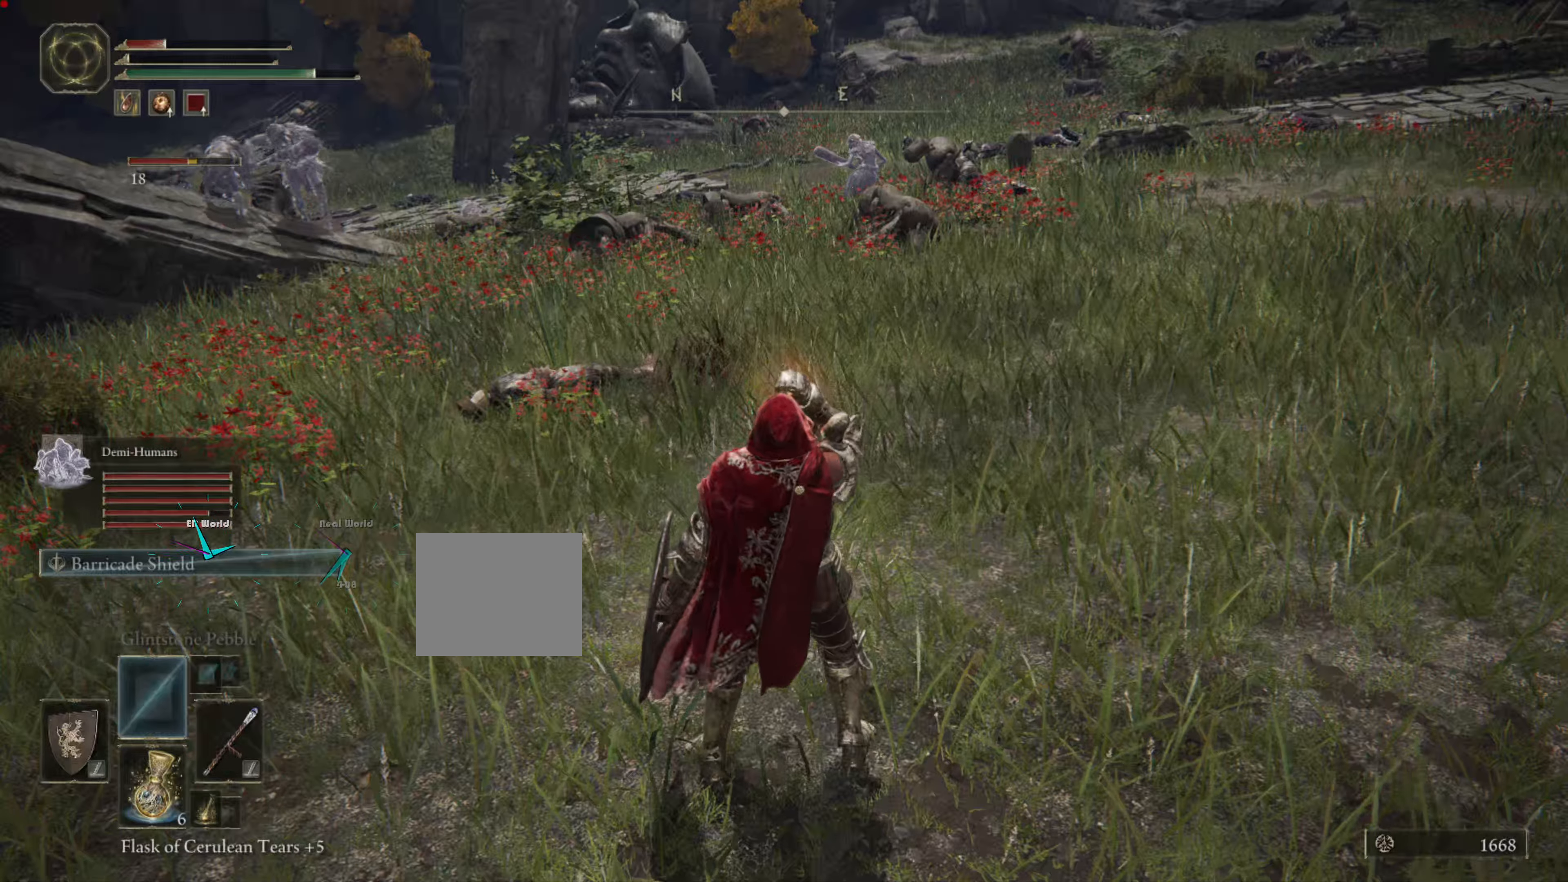
{"buttons": ["L1"], "left_stick": "center", "right_stick": "center", "events": []}
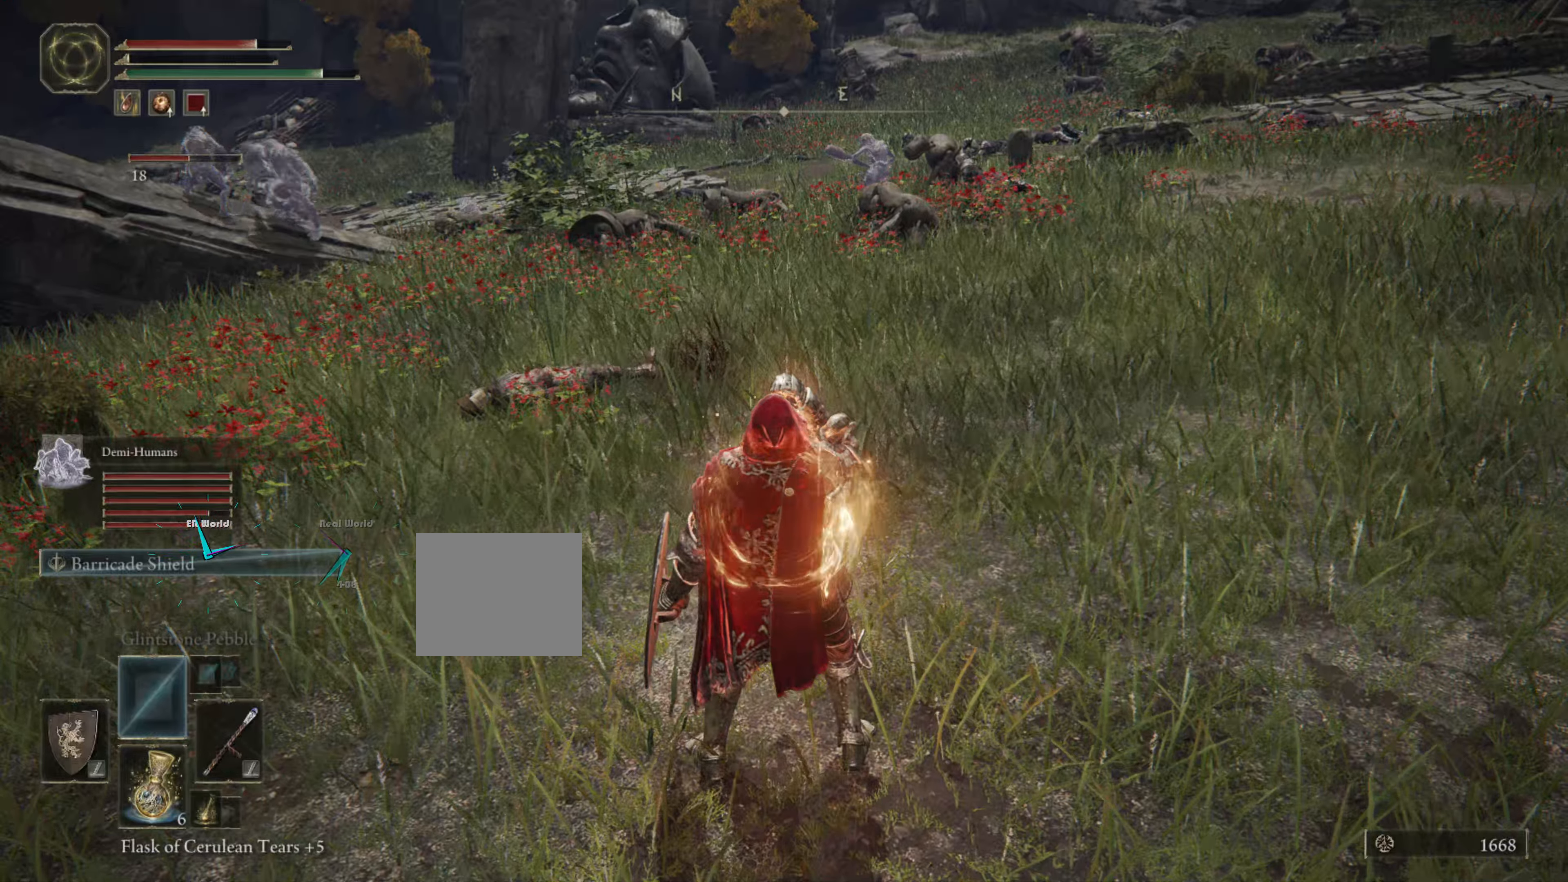
{"buttons": ["L1"], "left_stick": "up", "right_stick": "center", "events": [[234, "left_stick", "up"]]}
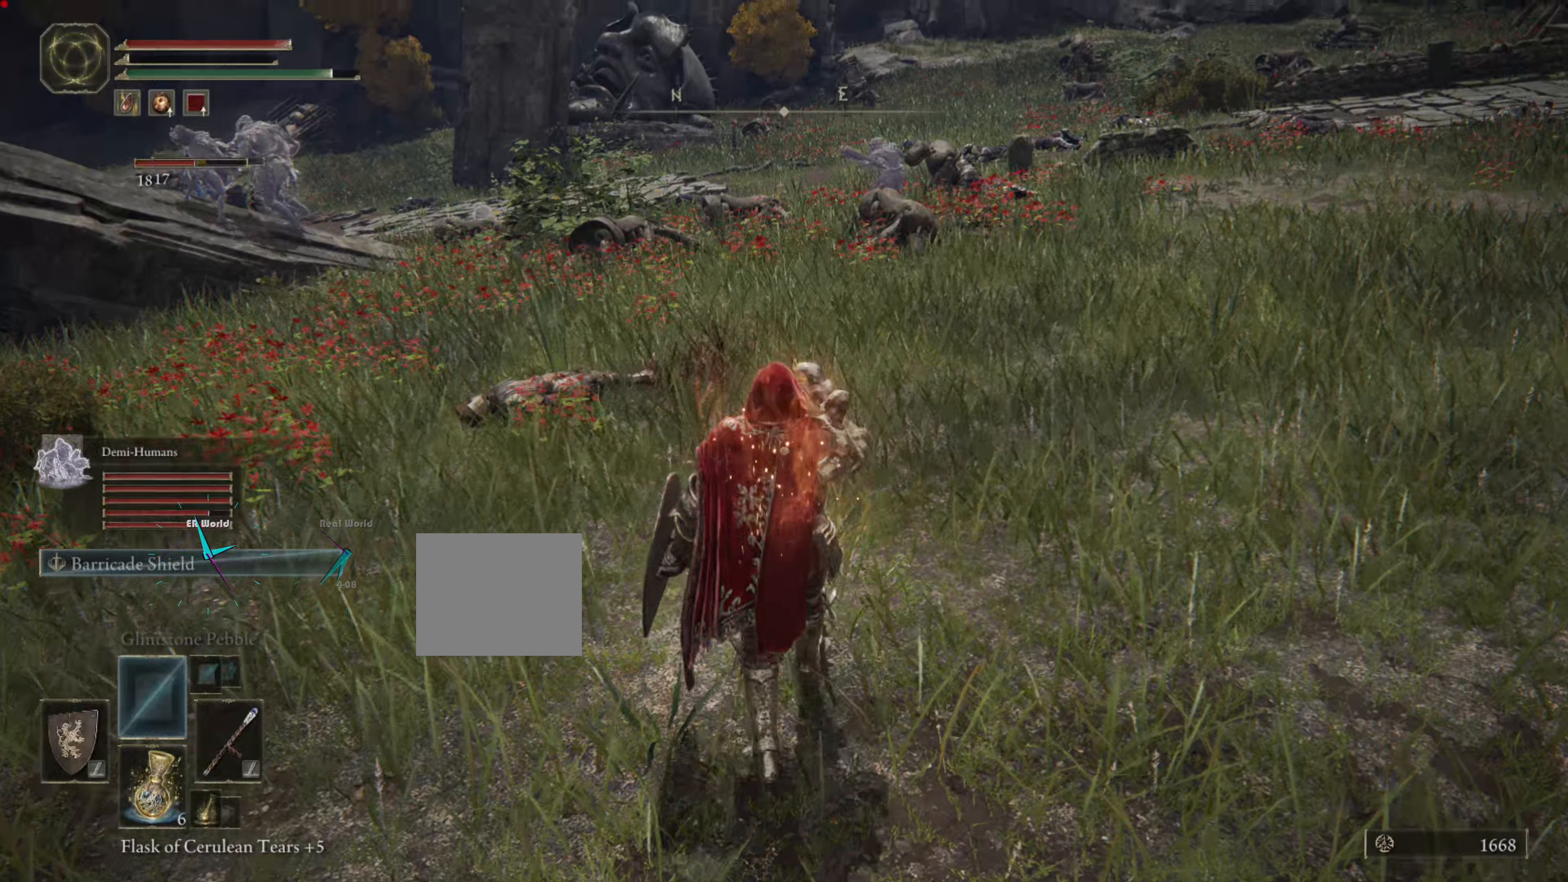
{"buttons": ["L1"], "left_stick": "up", "right_stick": "center", "events": [[200, "SQUARE", "down"], [384, "SQUARE", "up"]]}
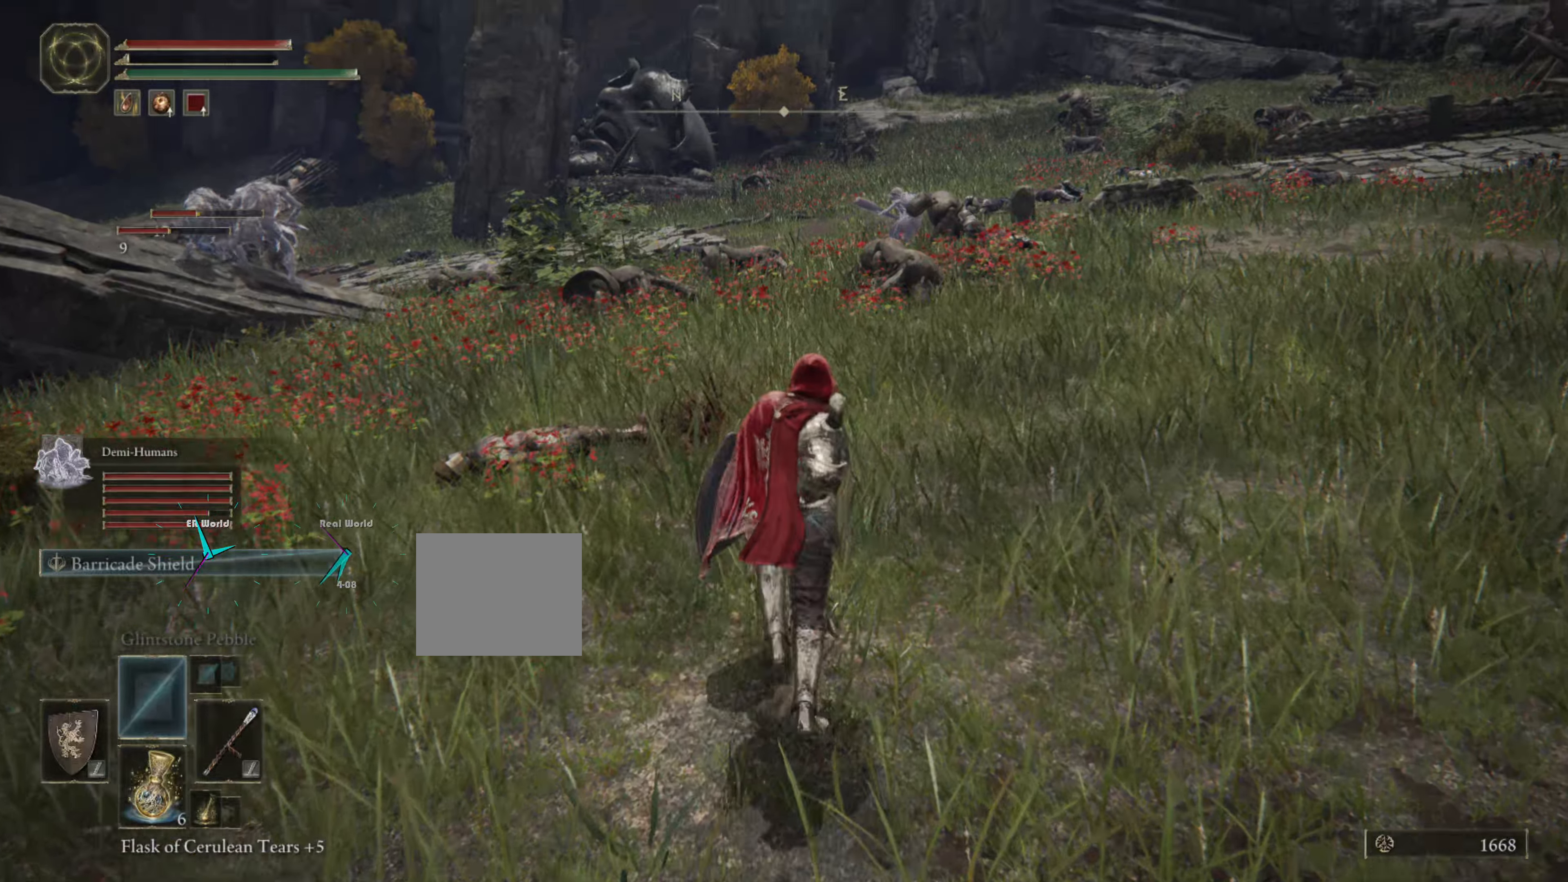
{"buttons": ["L1"], "left_stick": "up", "right_stick": "center", "events": []}
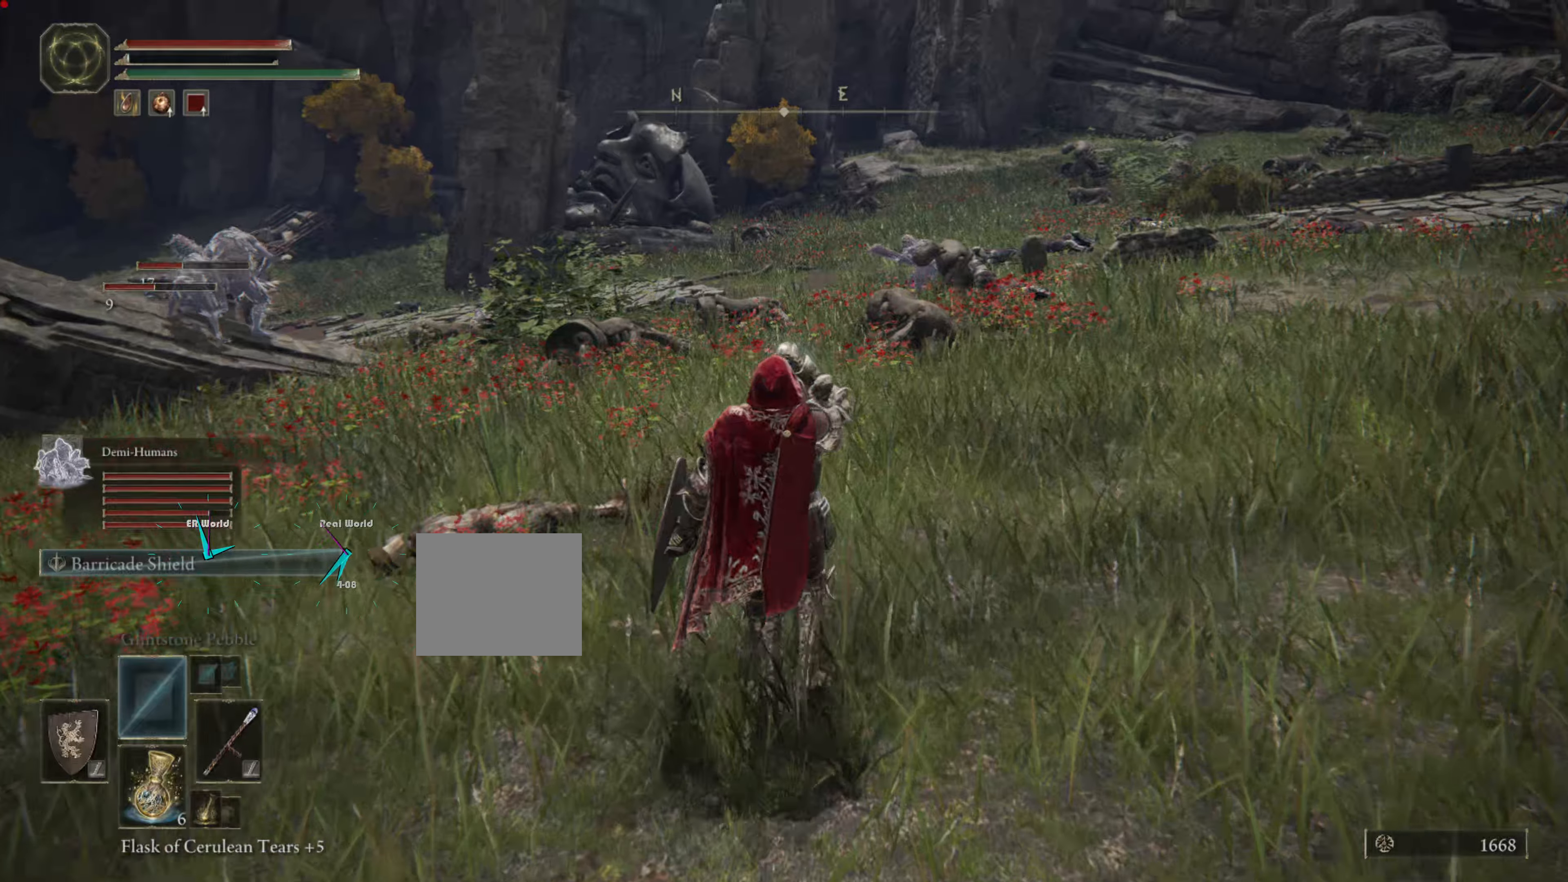
{"buttons": ["L1"], "left_stick": "up", "right_stick": "center", "events": [[317, "right_stick", "left"], [417, "right_stick", "center"]]}
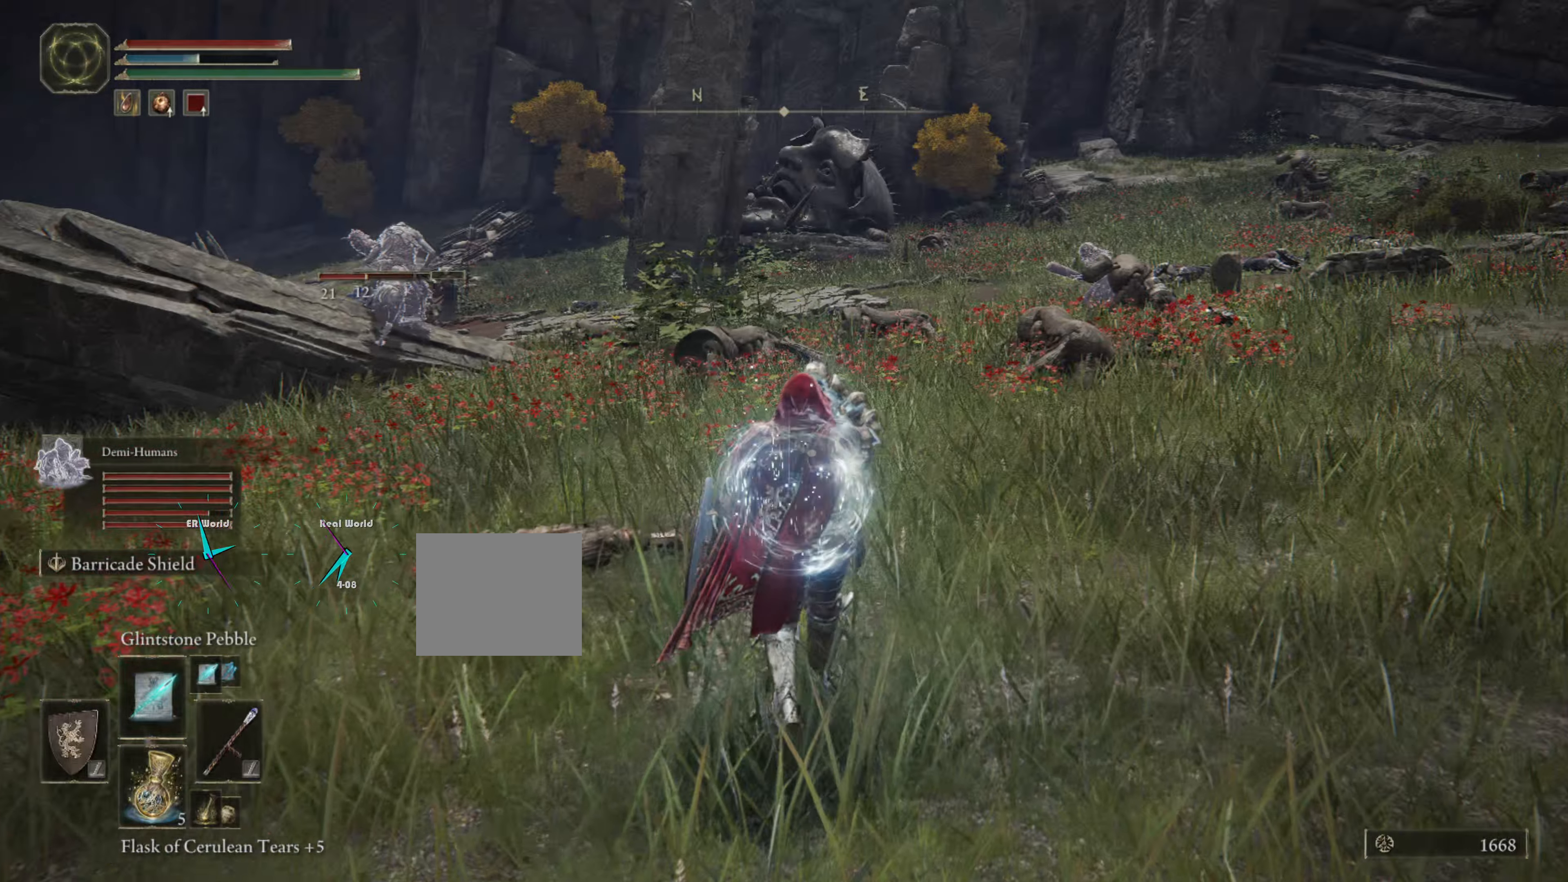
{"buttons": ["L1"], "left_stick": "up", "right_stick": "center", "events": []}
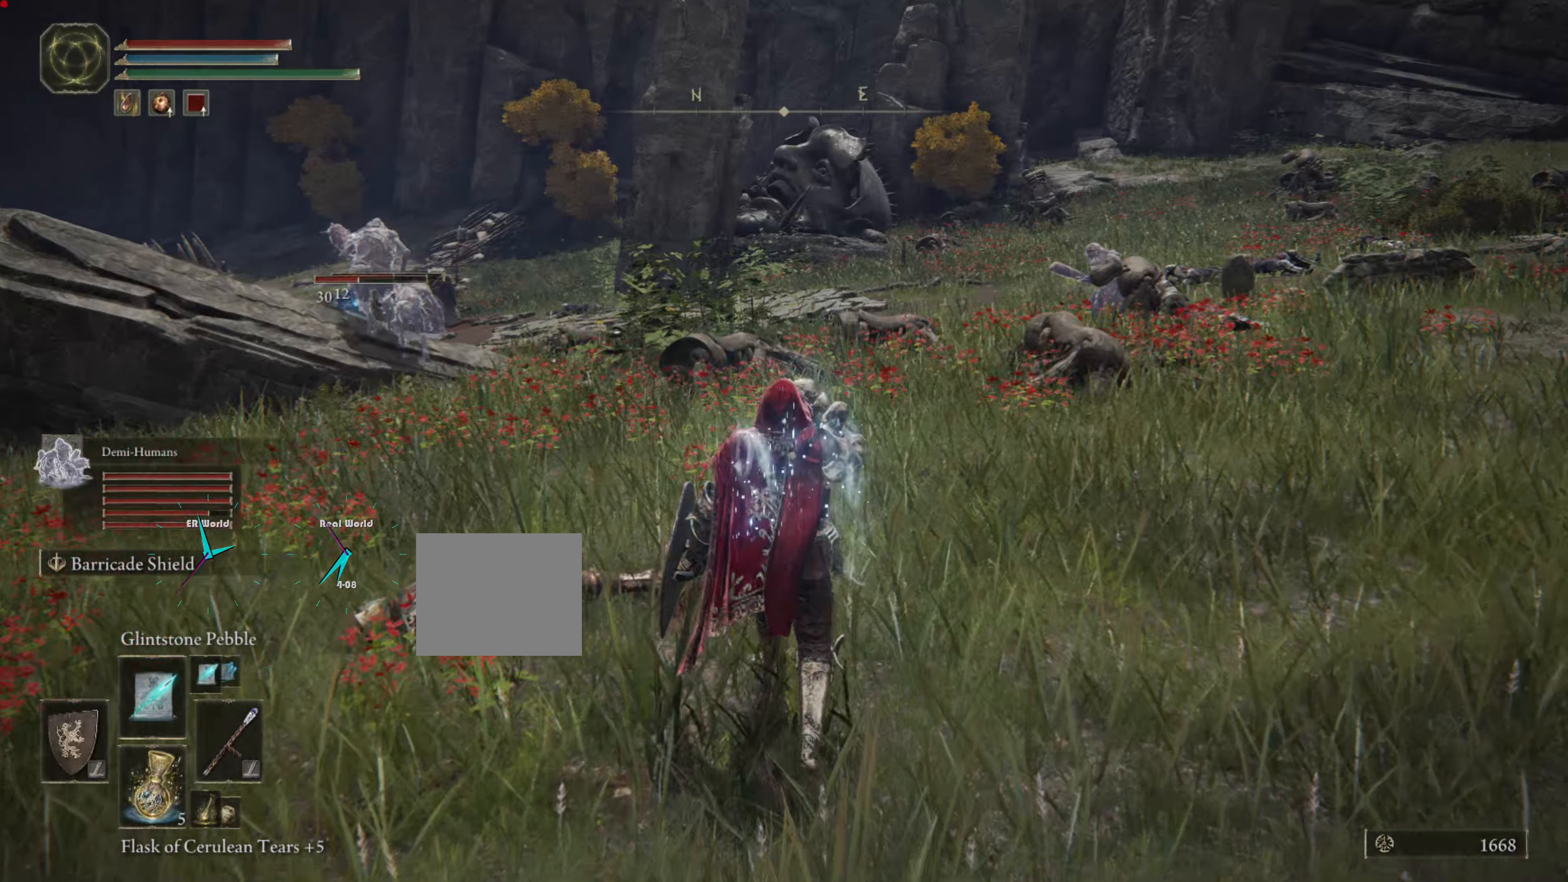
{"buttons": ["CIRCLE", "L1"], "left_stick": "up", "right_stick": "center", "events": [[67, "CIRCLE", "down"], [350, "CIRCLE", "up"], [416, "CIRCLE", "down"]]}
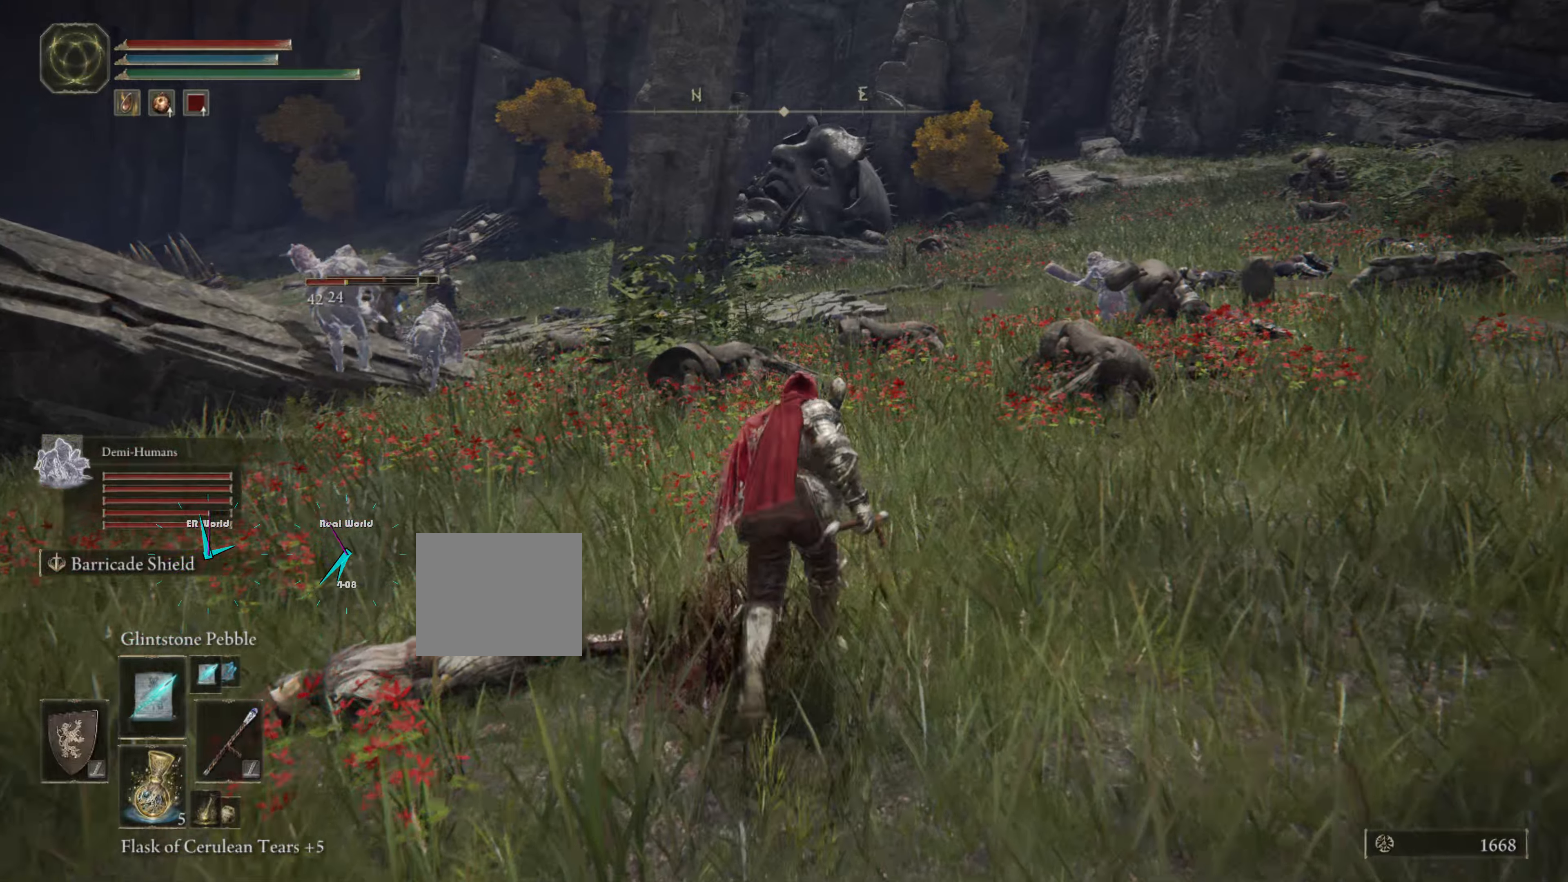
{"buttons": ["L1"], "left_stick": "up", "right_stick": "down-left", "events": [[16, "CIRCLE", "up"], [433, "right_stick", "down-left"]]}
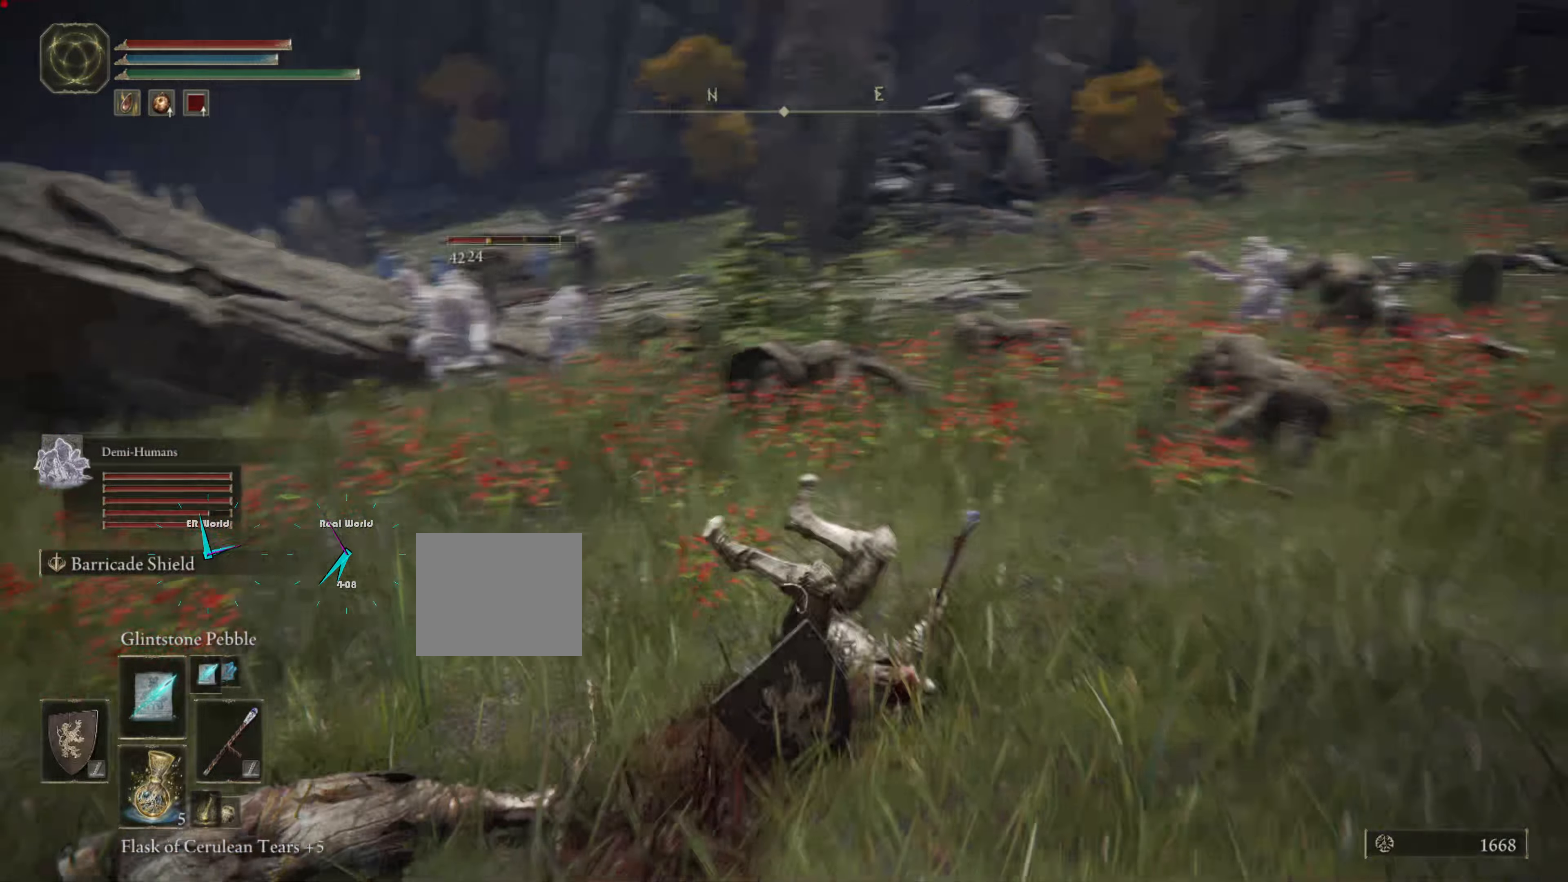
{"buttons": ["L1", "R3"], "left_stick": "up", "right_stick": "center", "events": [[133, "right_stick", "center"], [433, "R3", "down"]]}
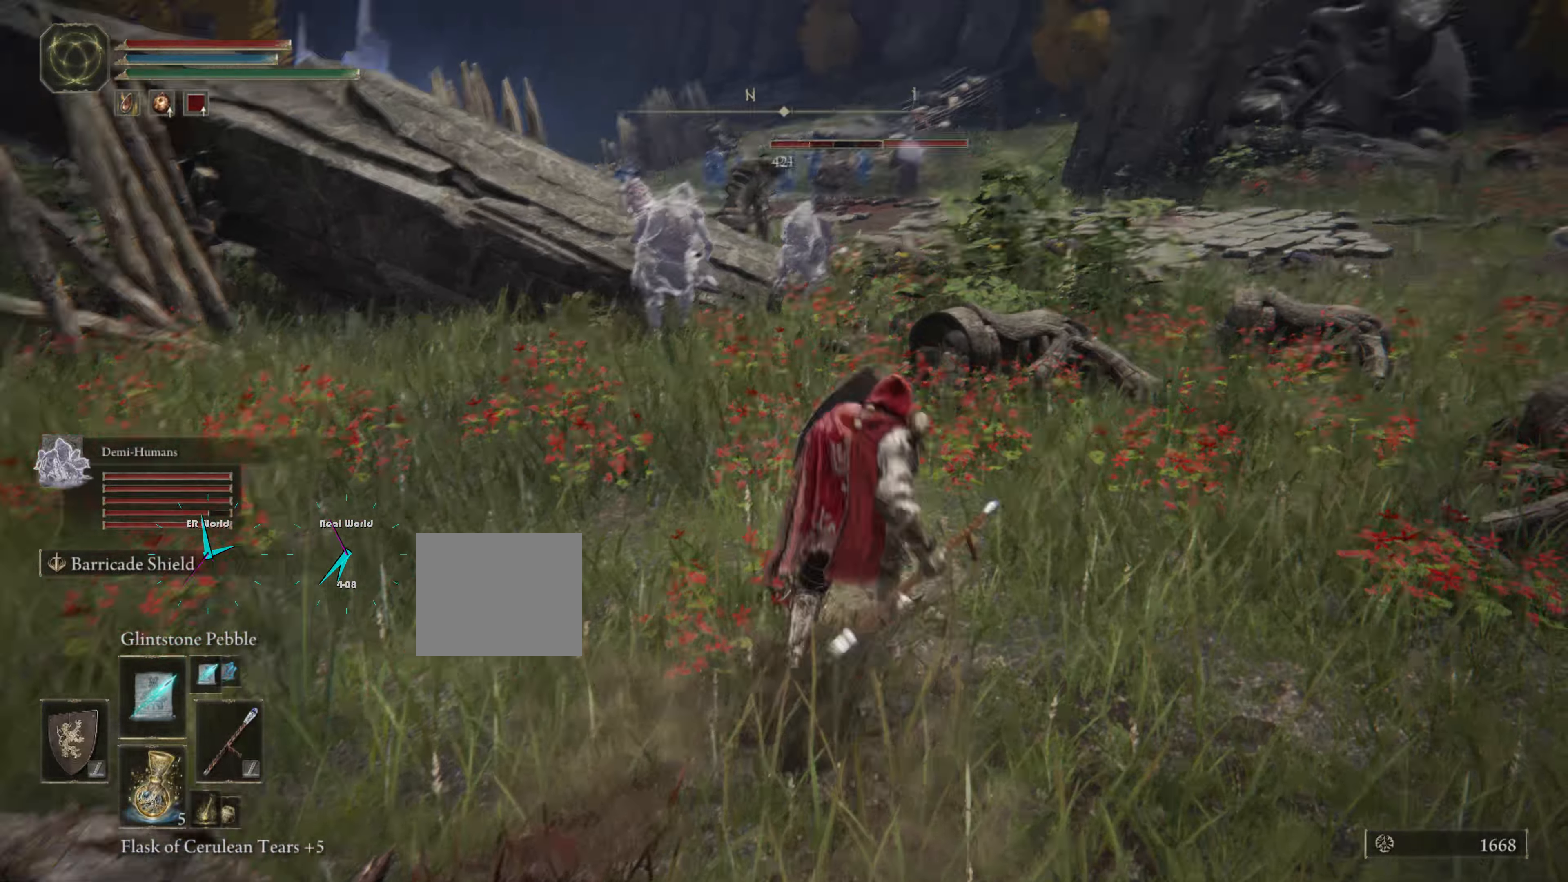
{"buttons": ["L1"], "left_stick": "up", "right_stick": "center", "events": [[66, "R3", "up"]]}
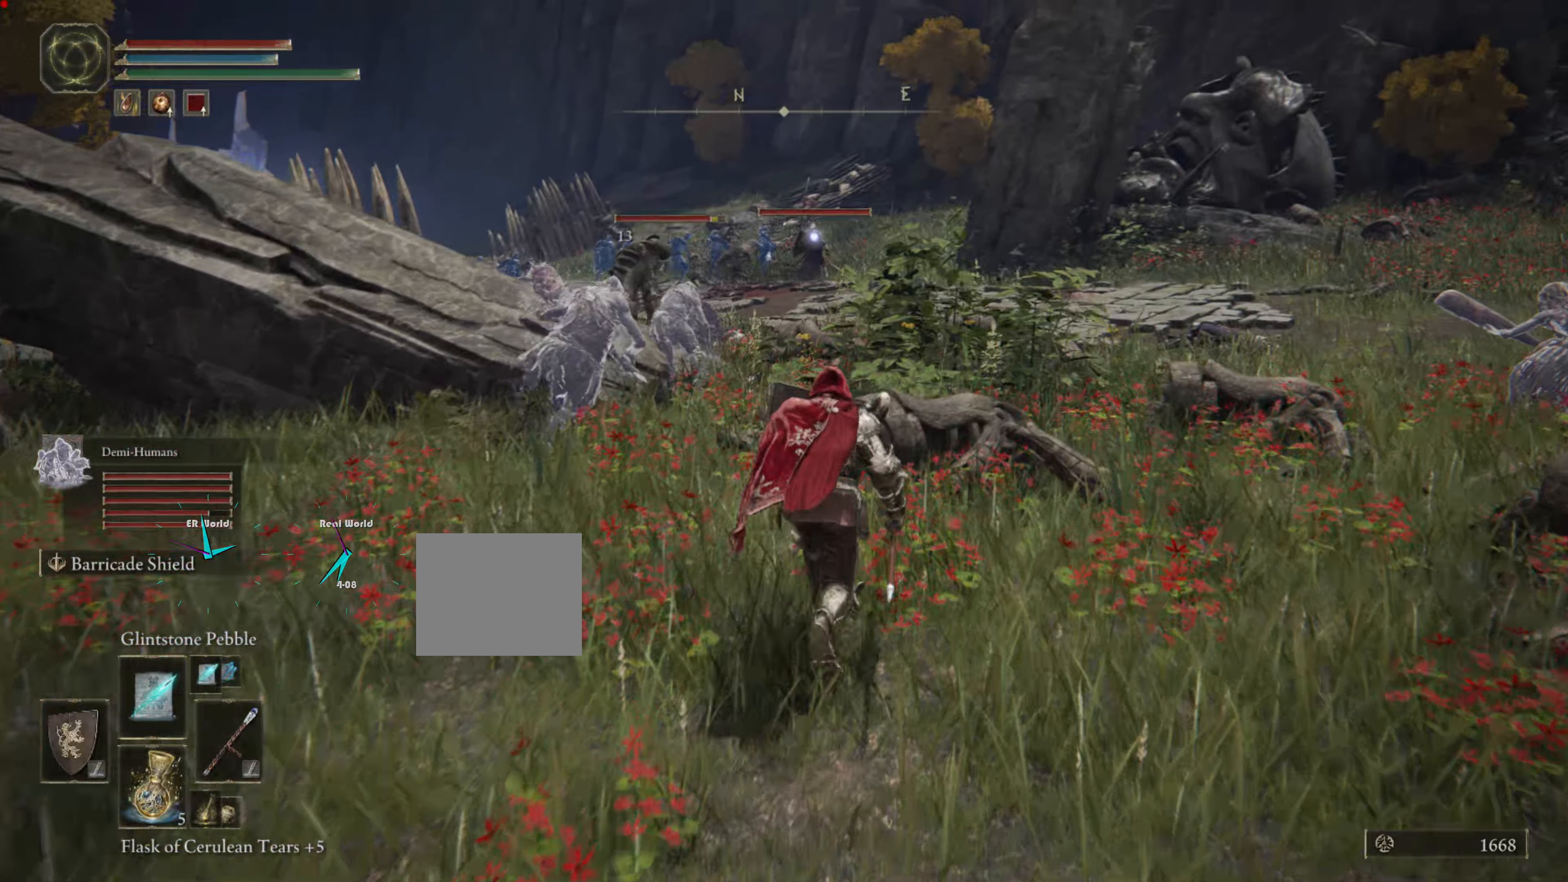
{"buttons": ["L1"], "left_stick": "up", "right_stick": "center", "events": []}
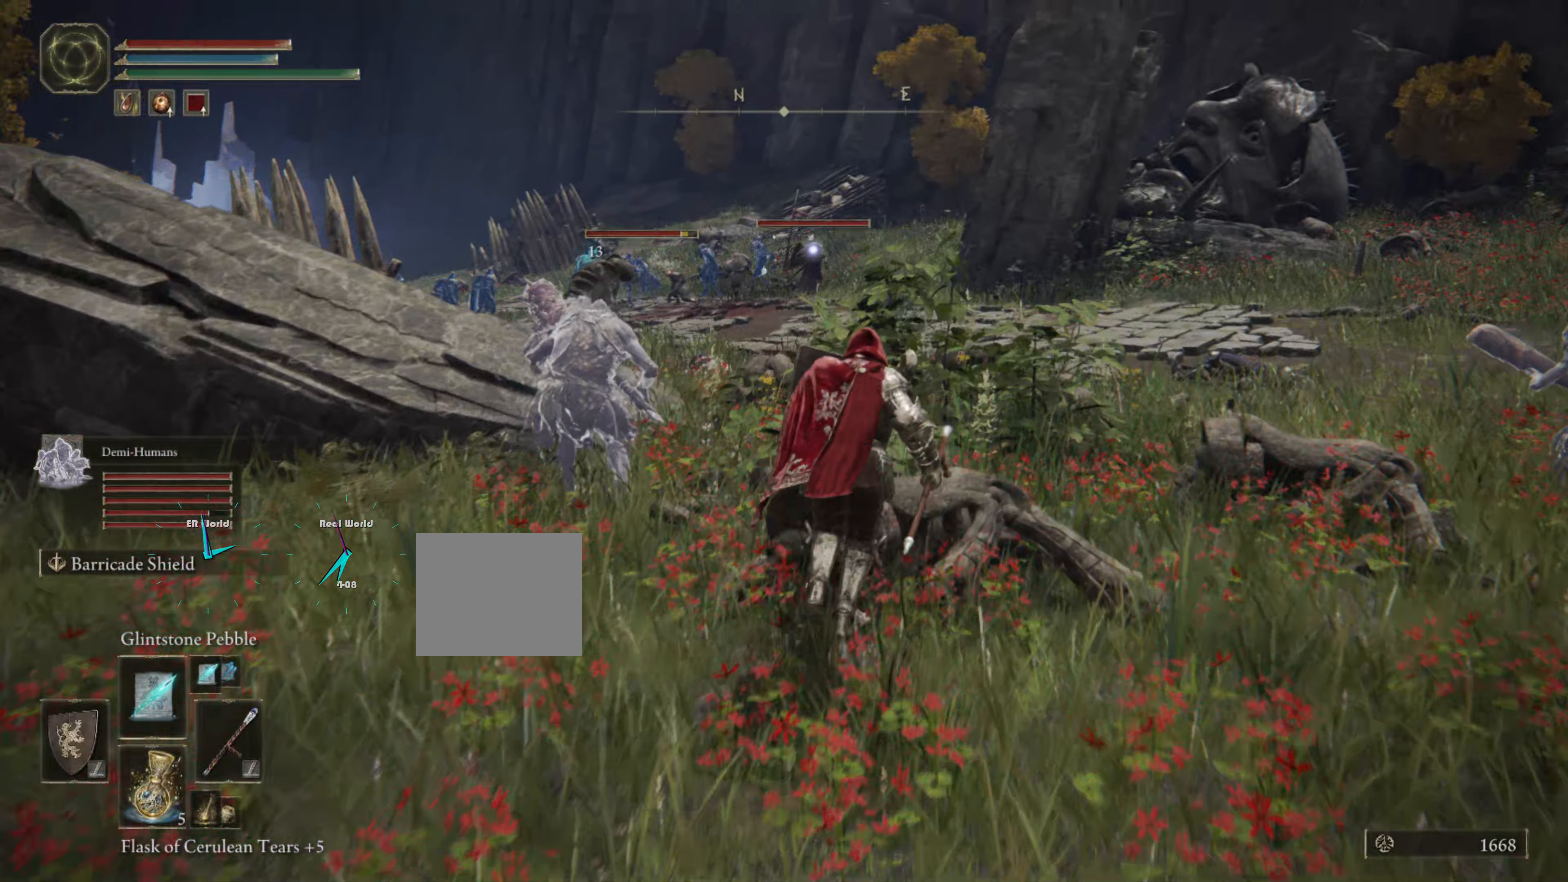
{"buttons": ["L1"], "left_stick": "right", "right_stick": "down-left"}
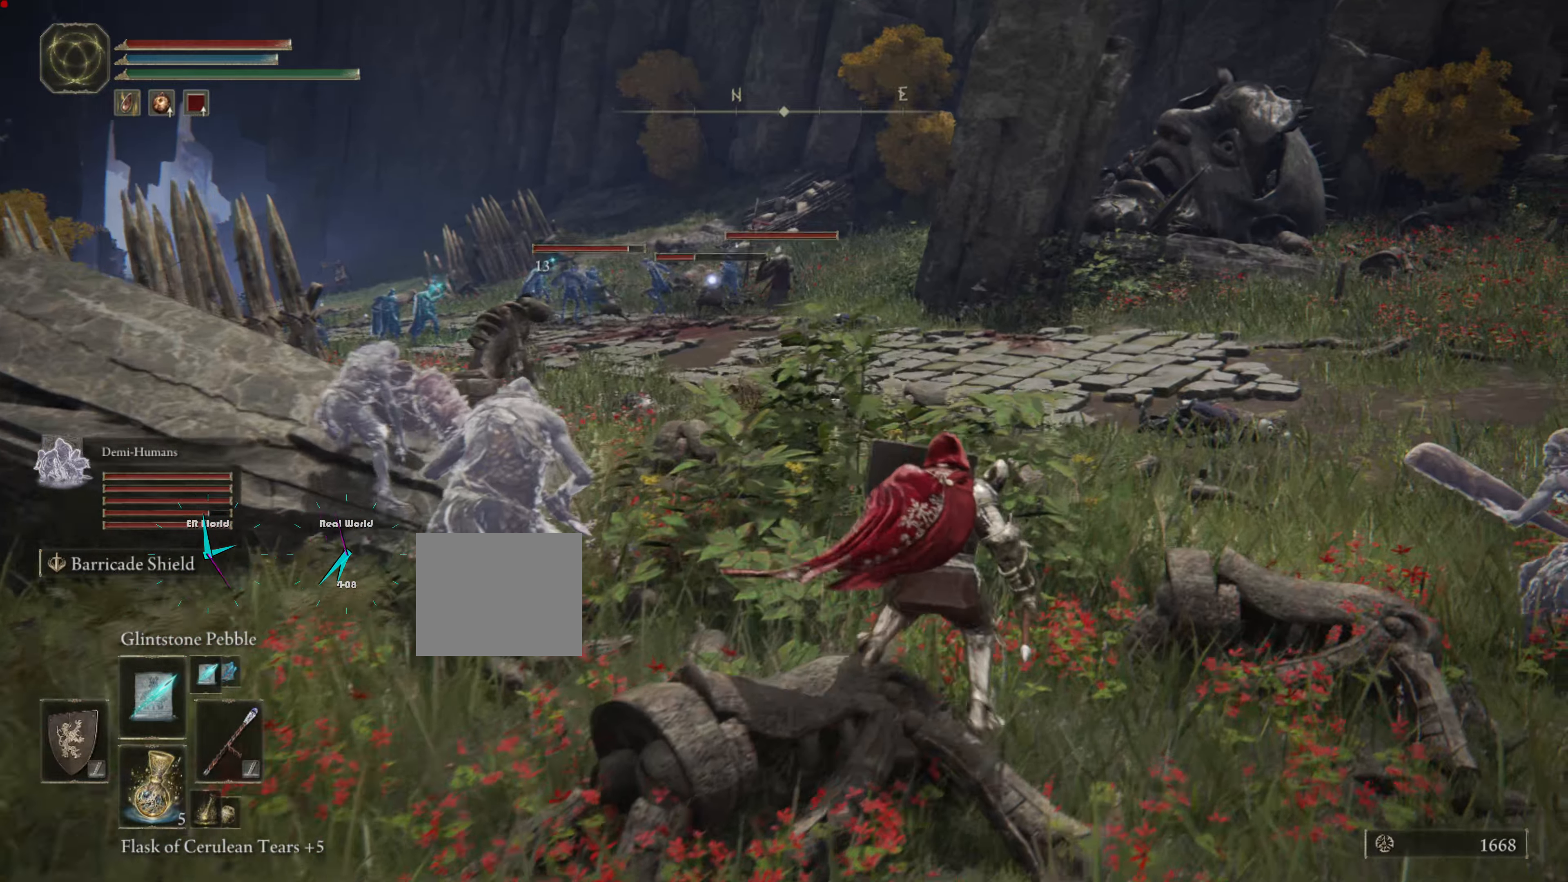
{"buttons": ["L1"], "left_stick": "right", "right_stick": "center", "events": [[166, "right_stick", "center"], [316, "left_stick", "center"], [466, "left_stick", "right"]]}
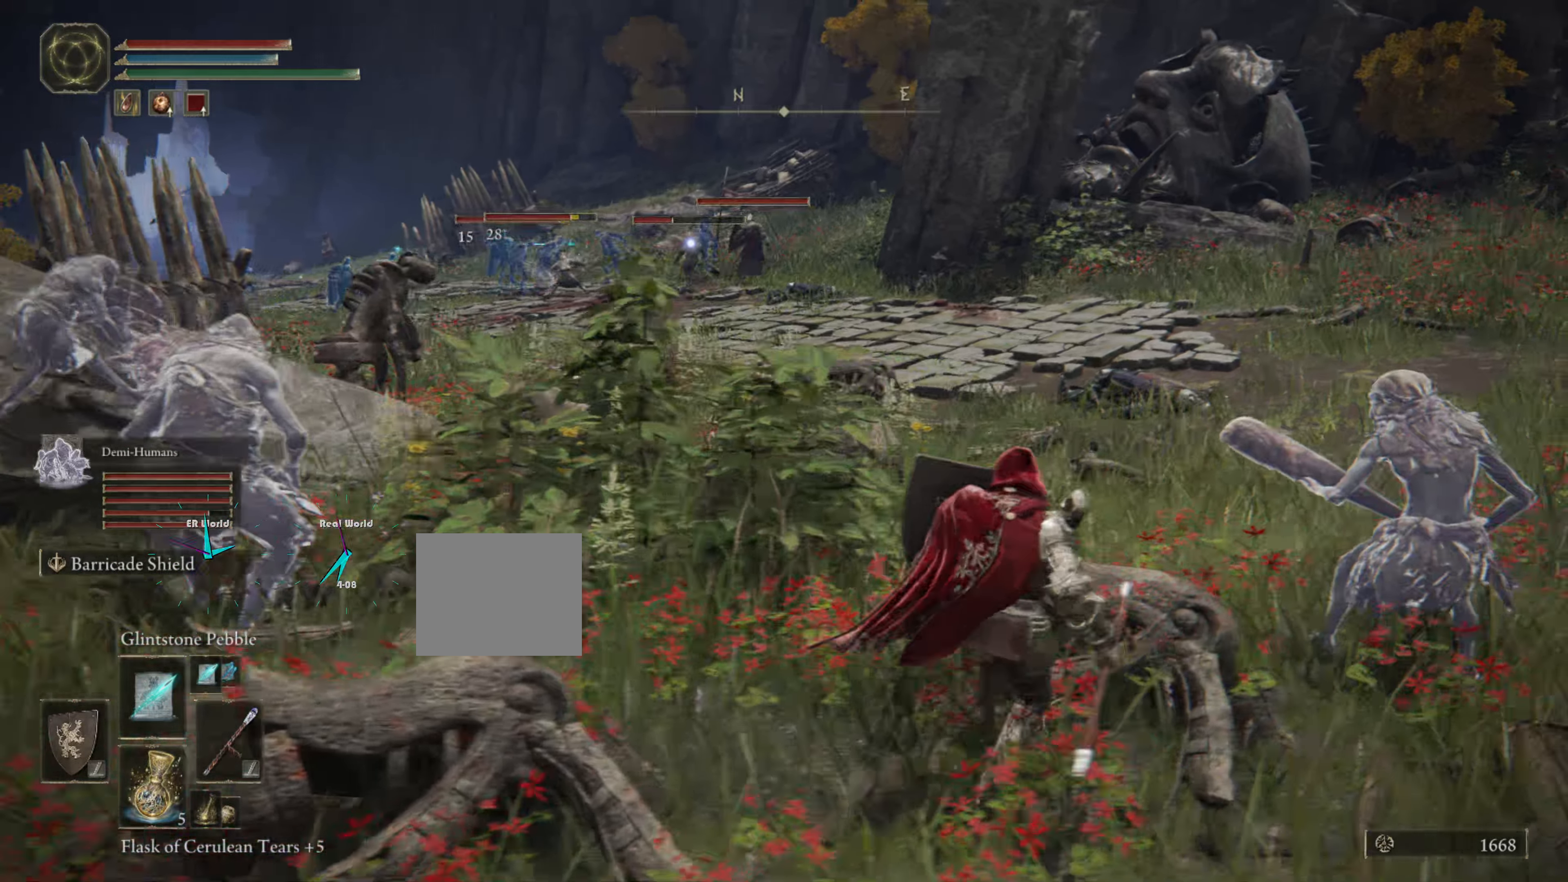
{"buttons": ["L1"], "left_stick": "up", "right_stick": "center", "events": [[100, "left_stick", "up"]]}
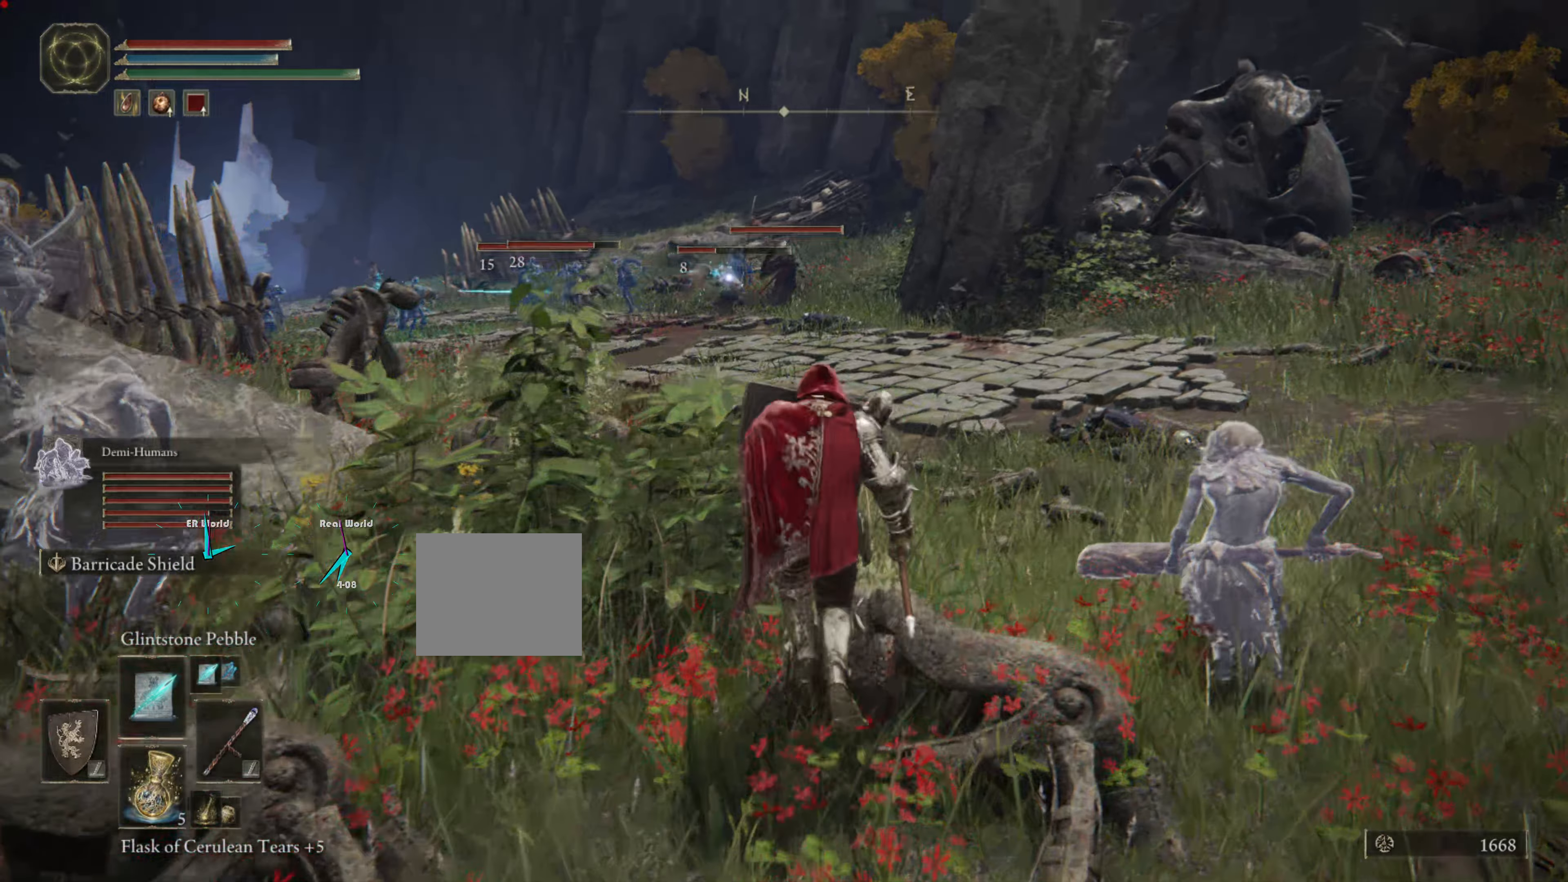
{"buttons": ["L1"], "left_stick": "up", "right_stick": "center", "events": []}
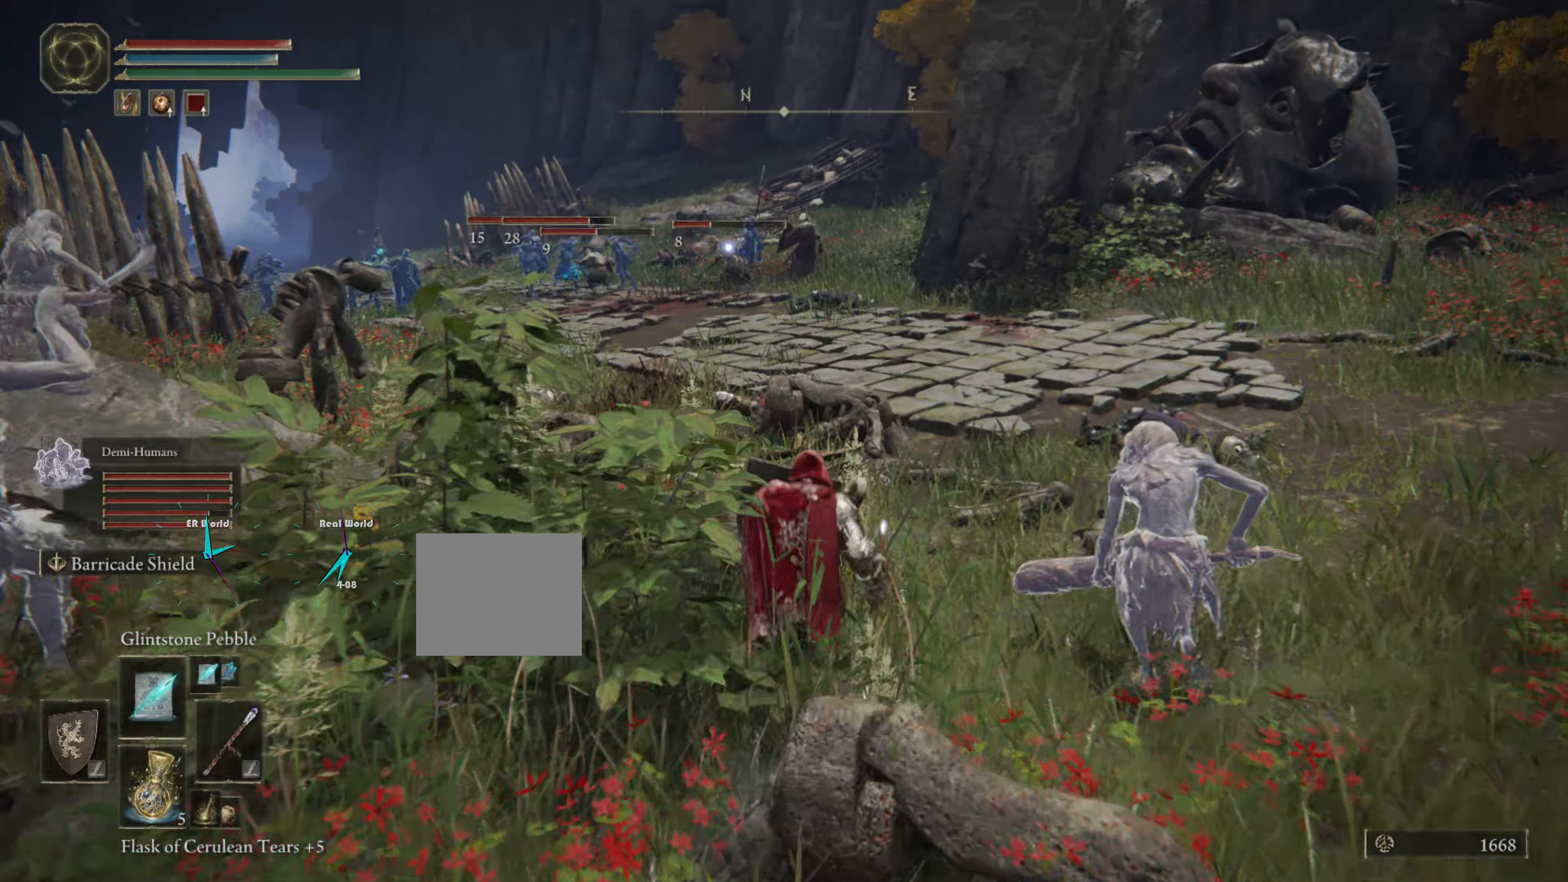
{"buttons": ["L1"], "left_stick": "up", "right_stick": "center", "events": []}
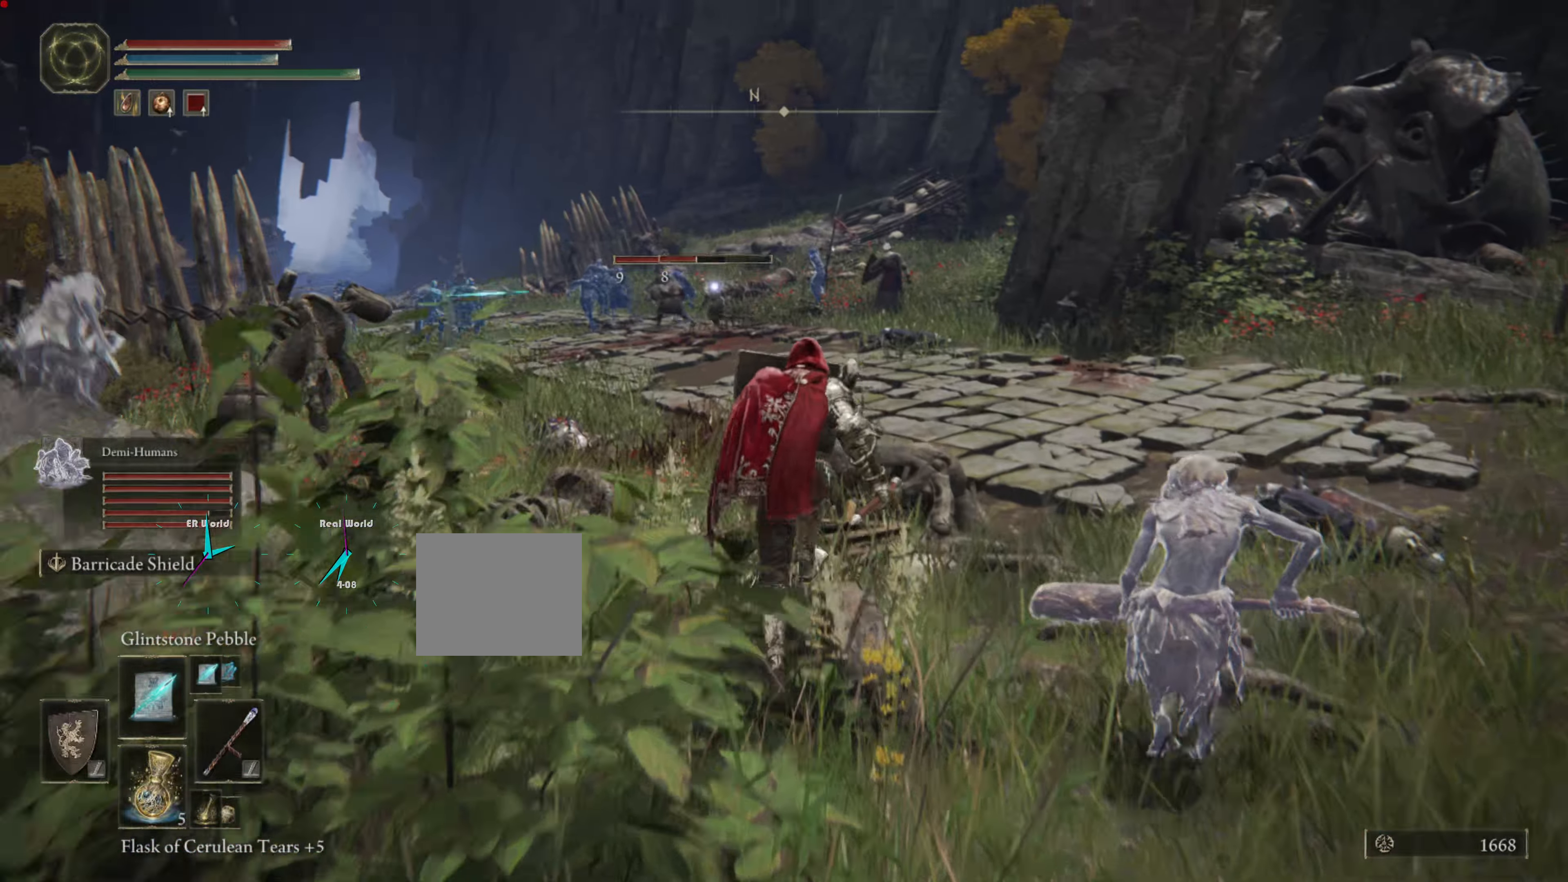
{"buttons": ["L1"], "left_stick": "up", "right_stick": "center", "events": []}